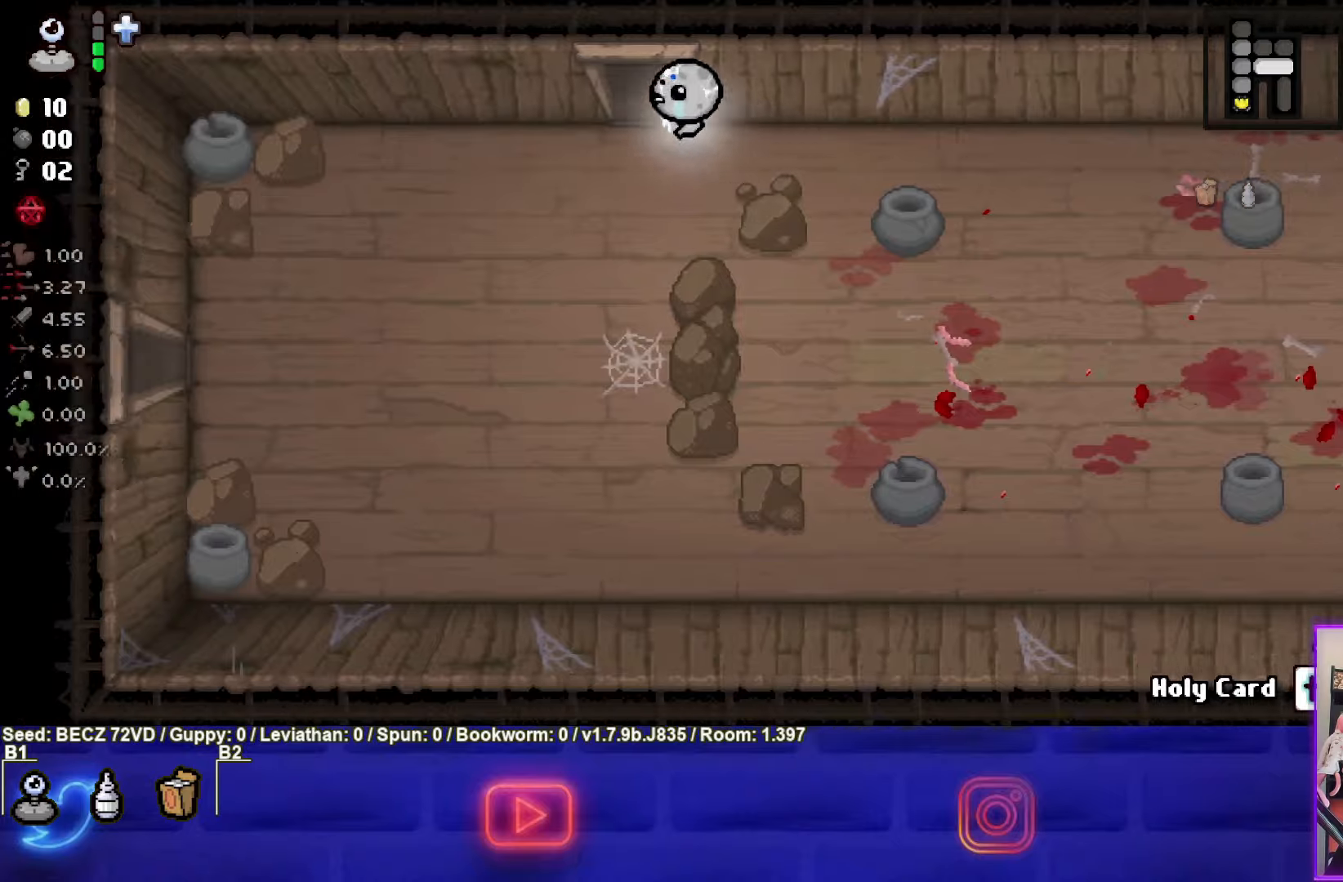
Gameplay with a controller (PlayStation layout); each line is a JSON object with the inputs held at the frame after it. "events" lists button and stick changes between this image and that frame as [ms after this image, input, new state], when the widget could be followed in between.
{"buttons": ["TRIANGLE"], "left_stick": "center", "right_stick": "center", "events": [[401, "TRIANGLE", "down"], [401, "left_stick", "center"]]}
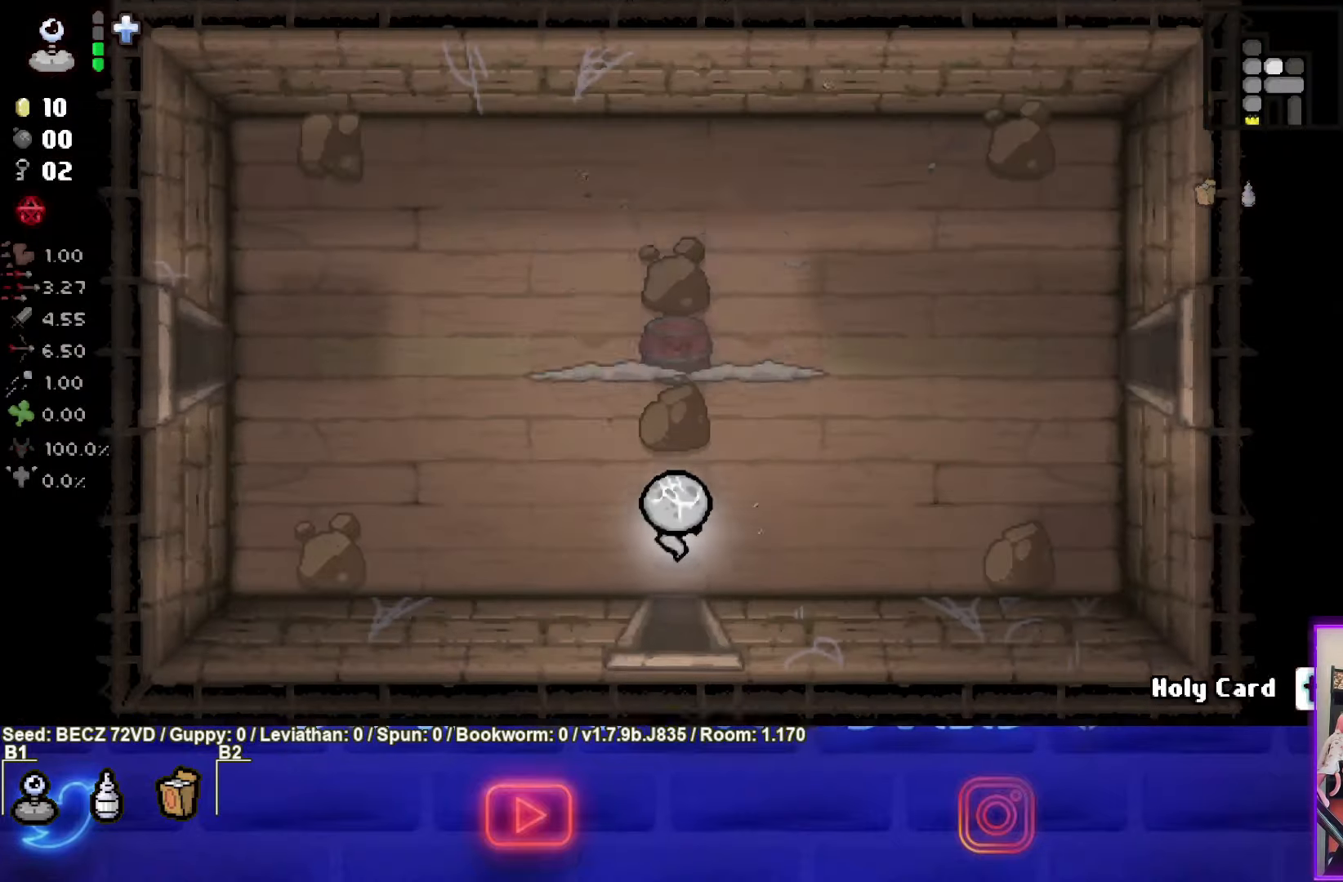
{"buttons": ["TRIANGLE"], "left_stick": "center", "right_stick": "center", "events": []}
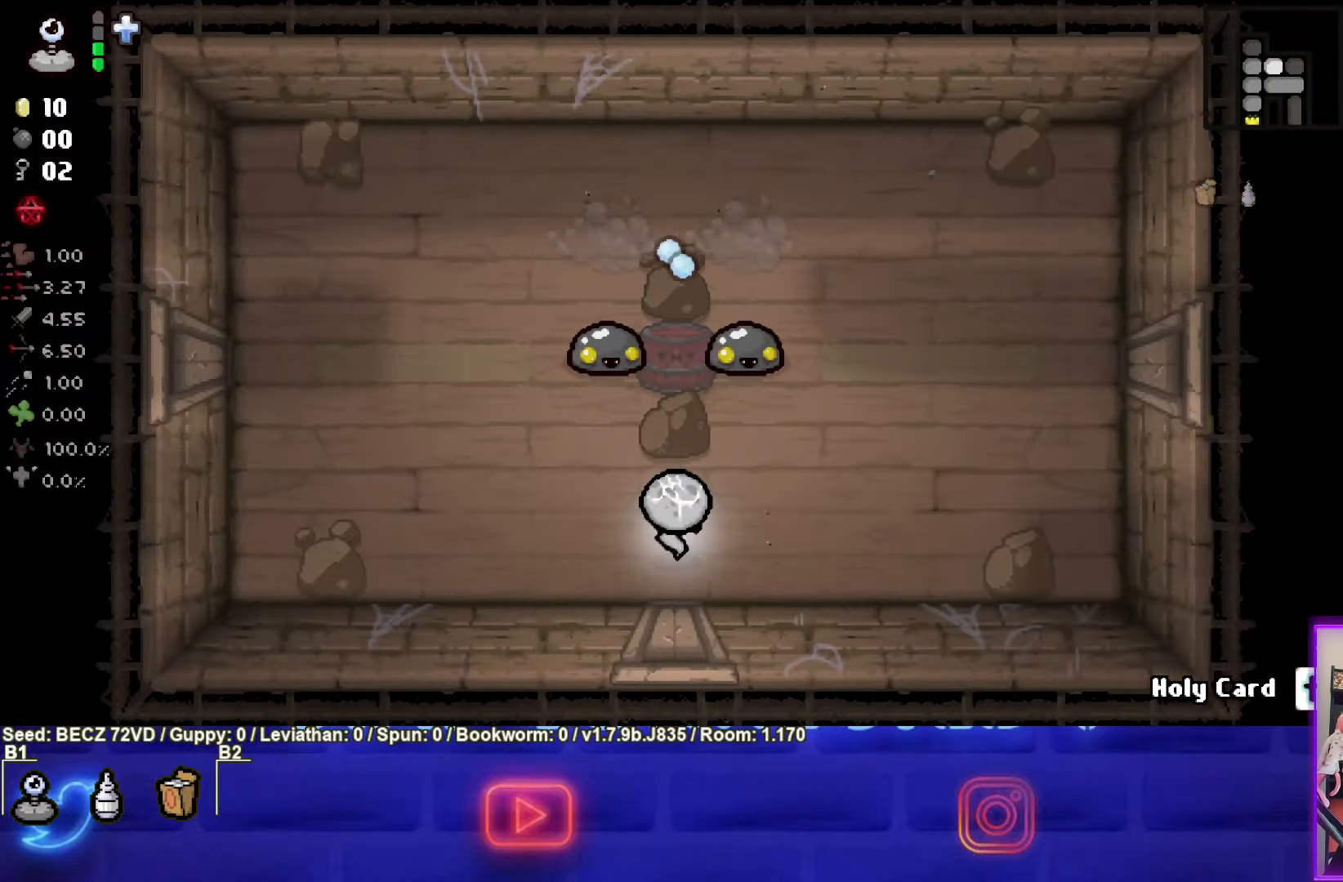
{"buttons": ["TRIANGLE"], "left_stick": "center", "right_stick": "center", "events": []}
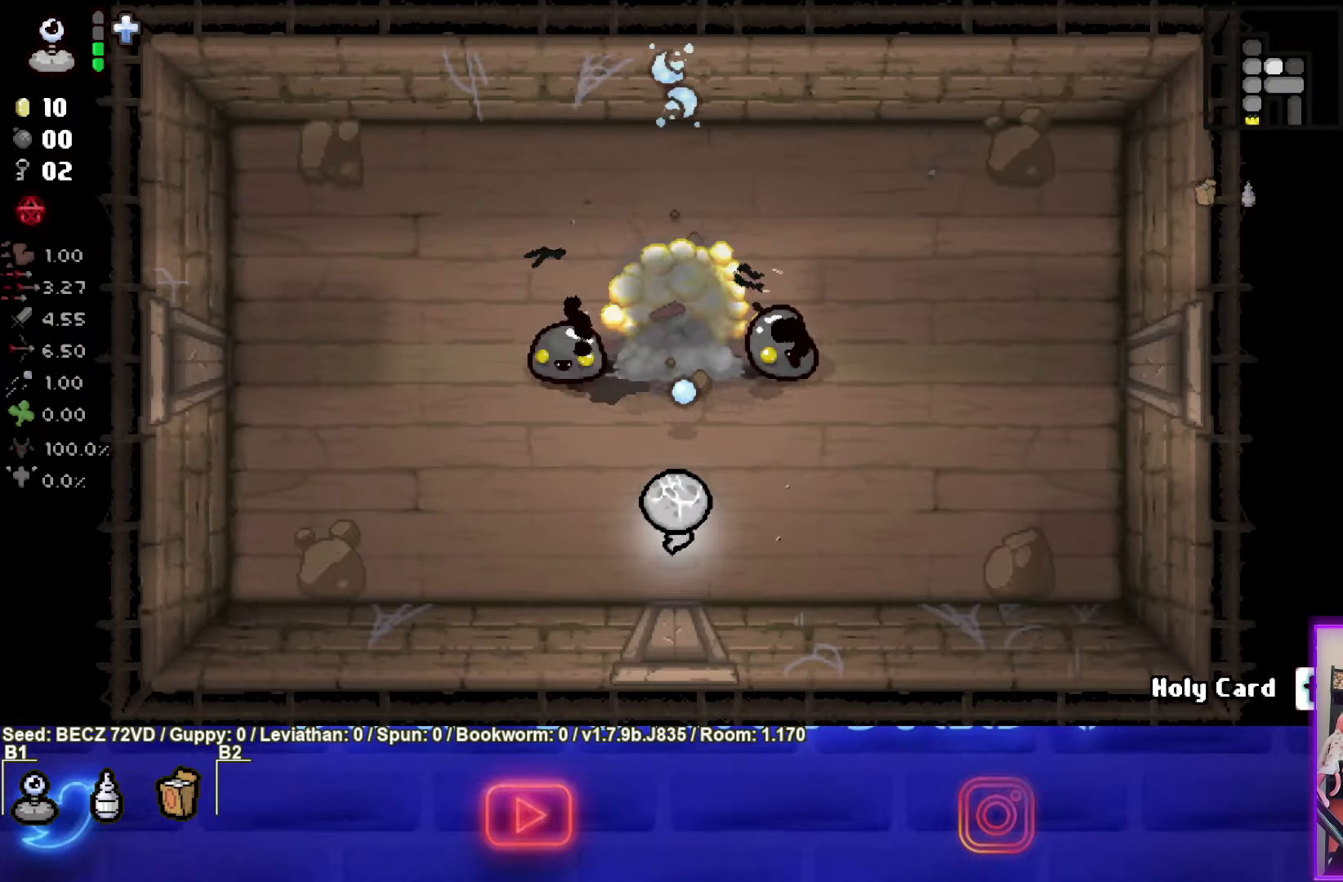
{"buttons": [], "left_stick": "center", "right_stick": "center", "events": [[267, "TRIANGLE", "up"]]}
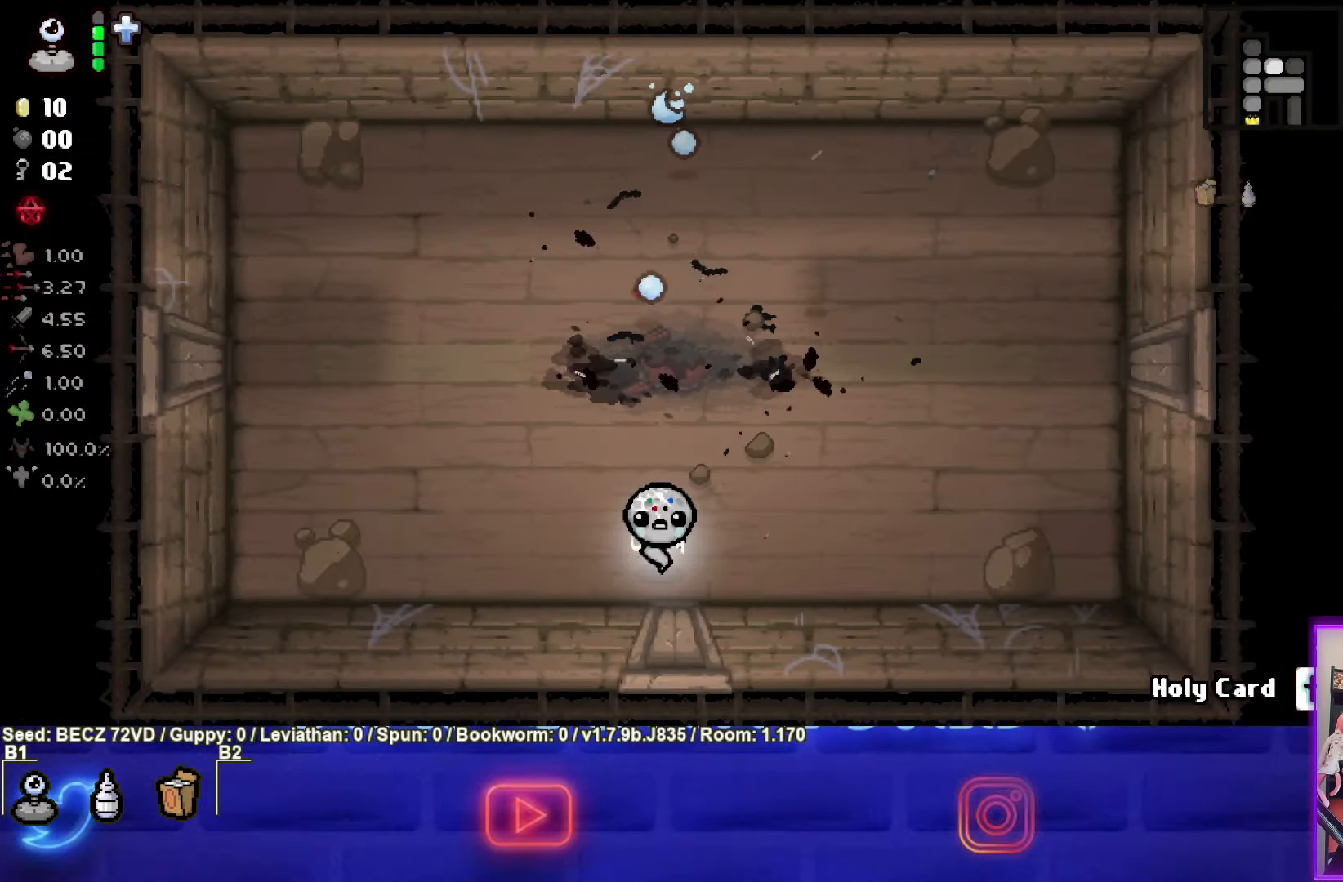
{"buttons": [], "left_stick": "up", "right_stick": "center", "events": [[67, "left_stick", "up"]]}
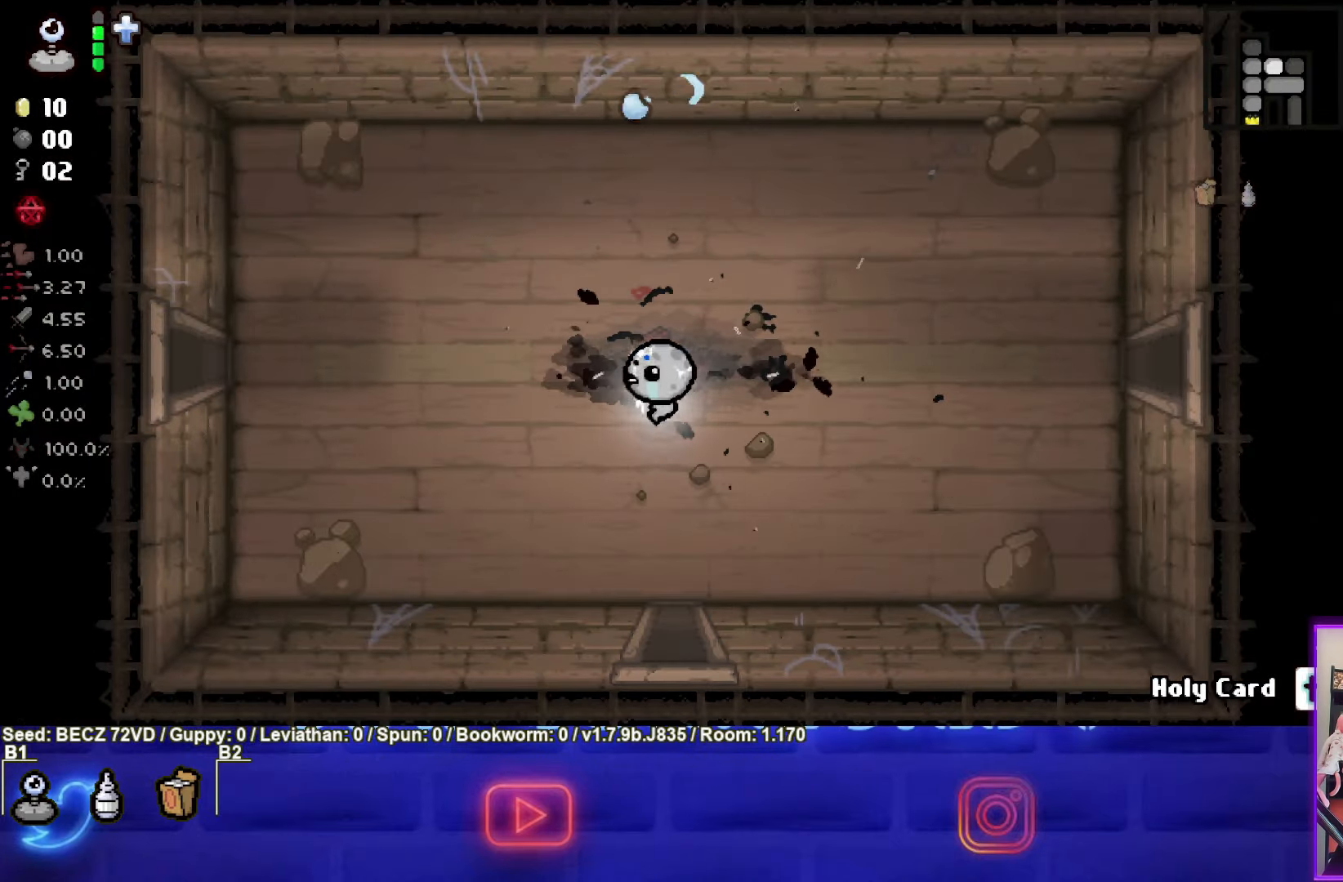
{"buttons": [], "left_stick": "left", "right_stick": "center", "events": [[33, "left_stick", "left"]]}
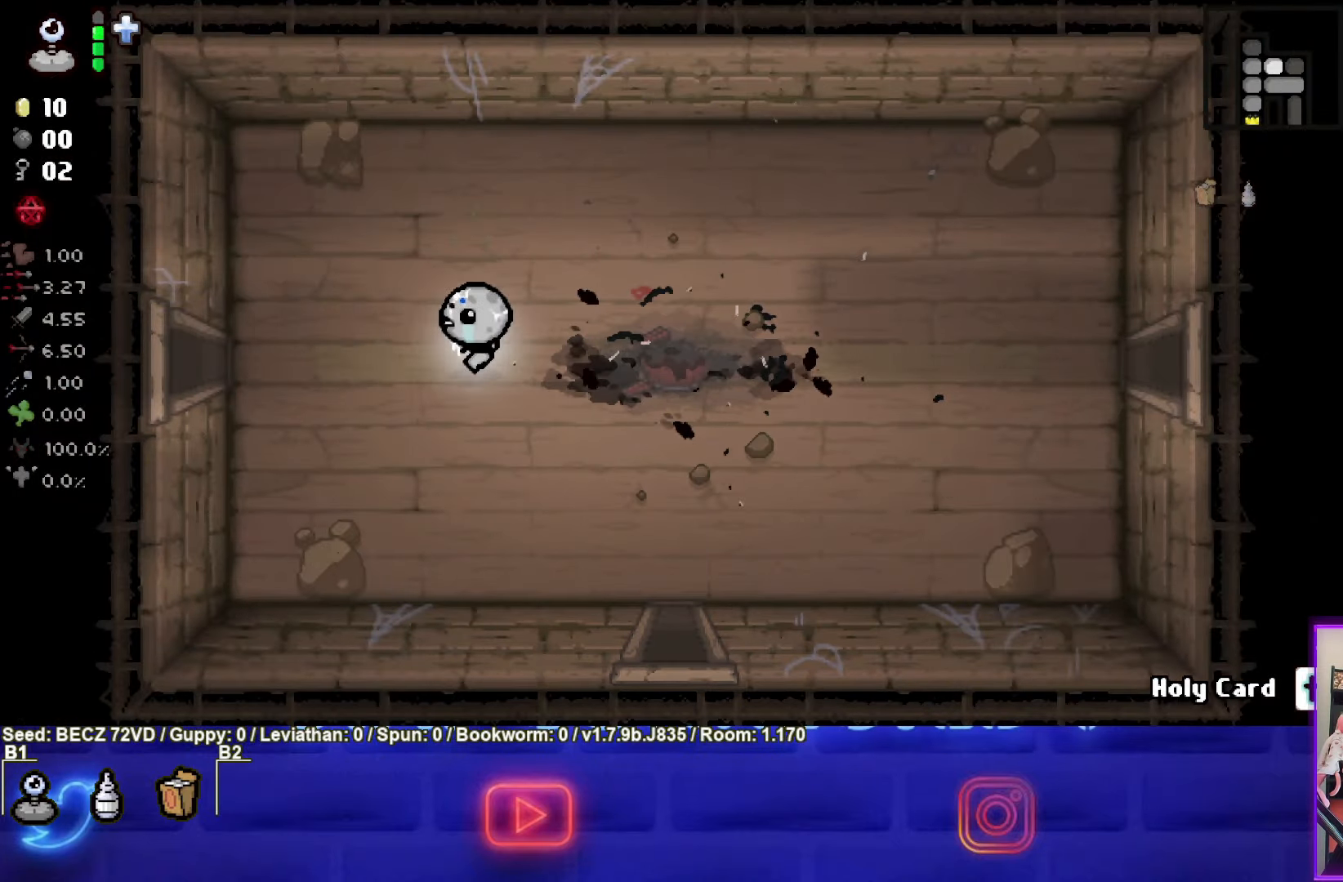
{"buttons": [], "left_stick": "left", "right_stick": "center", "events": []}
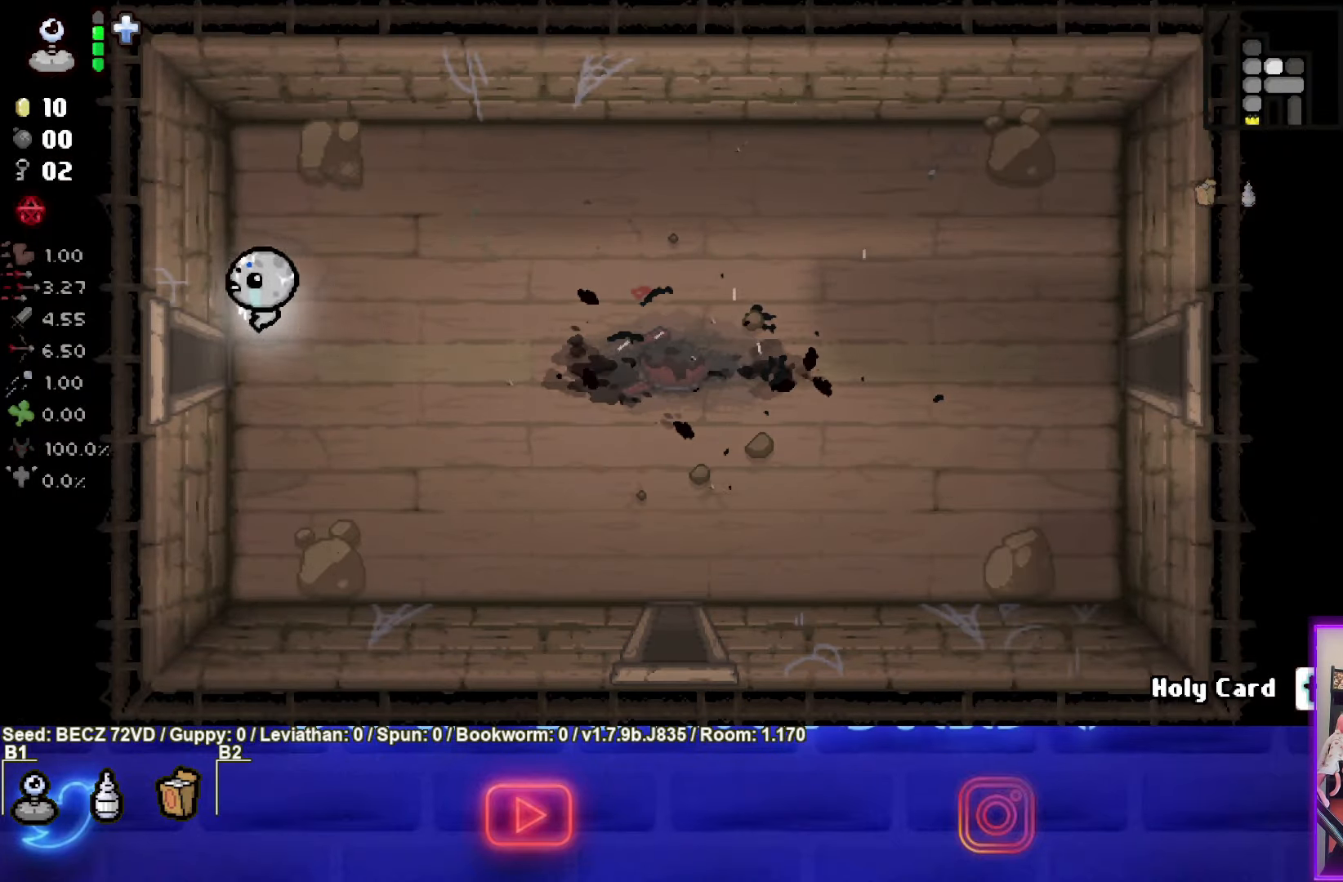
{"buttons": [], "left_stick": "left", "right_stick": "center", "events": []}
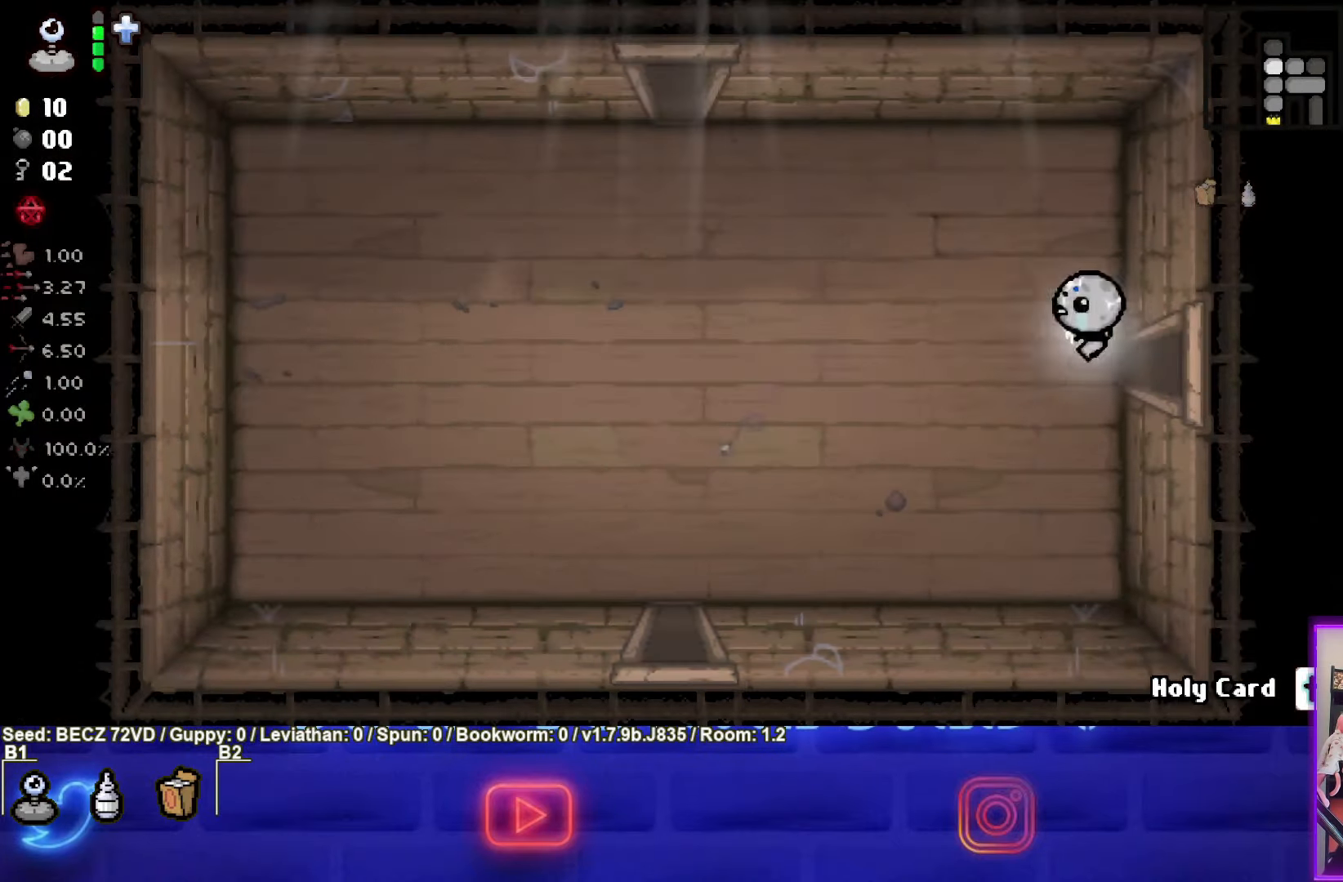
{"buttons": [], "left_stick": "up-left", "right_stick": "center", "events": [[267, "left_stick", "up-left"]]}
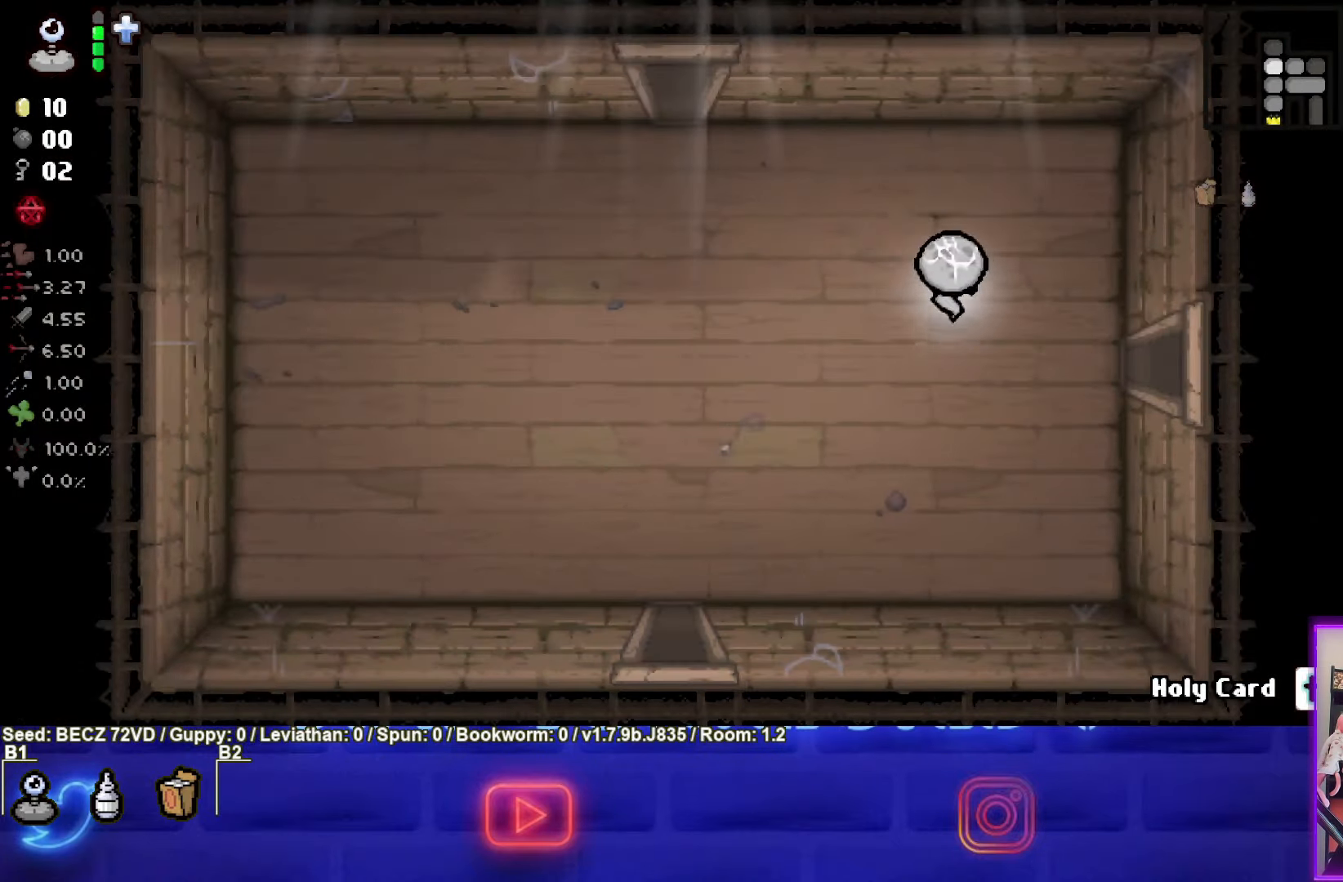
{"buttons": [], "left_stick": "up-left", "right_stick": "center", "events": []}
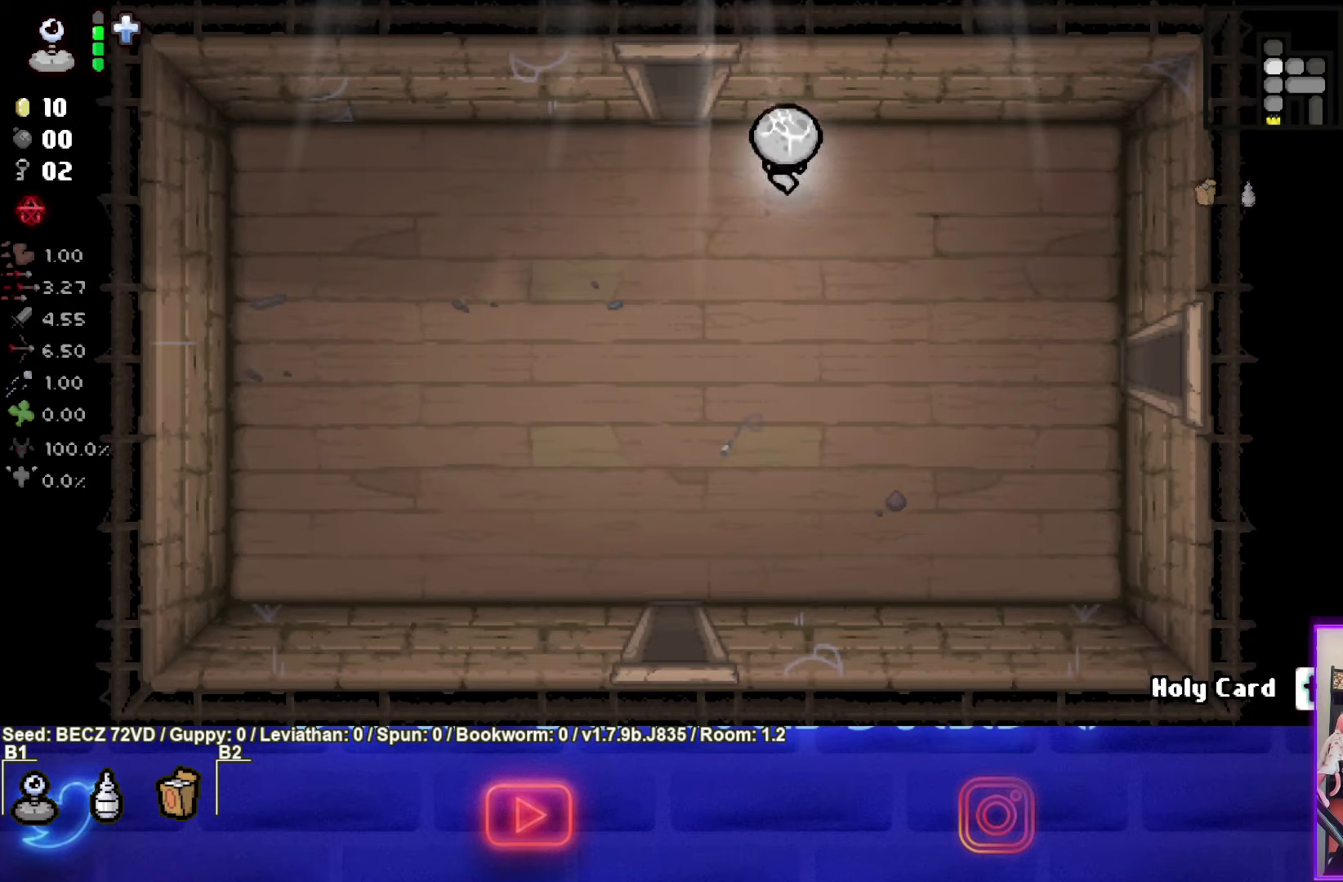
{"buttons": [], "left_stick": "up-left", "right_stick": "center", "events": []}
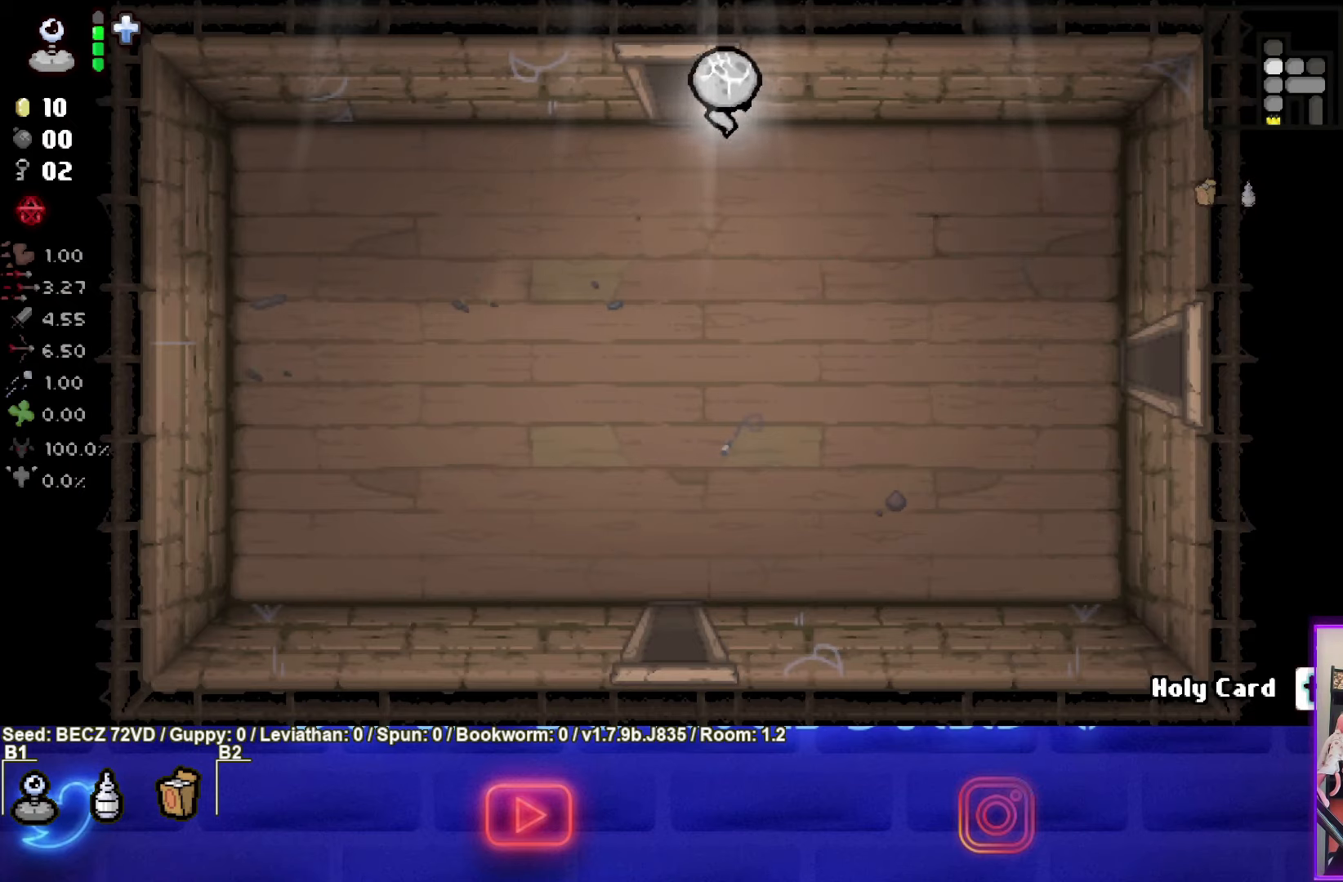
{"buttons": [], "left_stick": "up-left", "right_stick": "center", "events": [[33, "TRIANGLE", "down"], [300, "TRIANGLE", "up"]]}
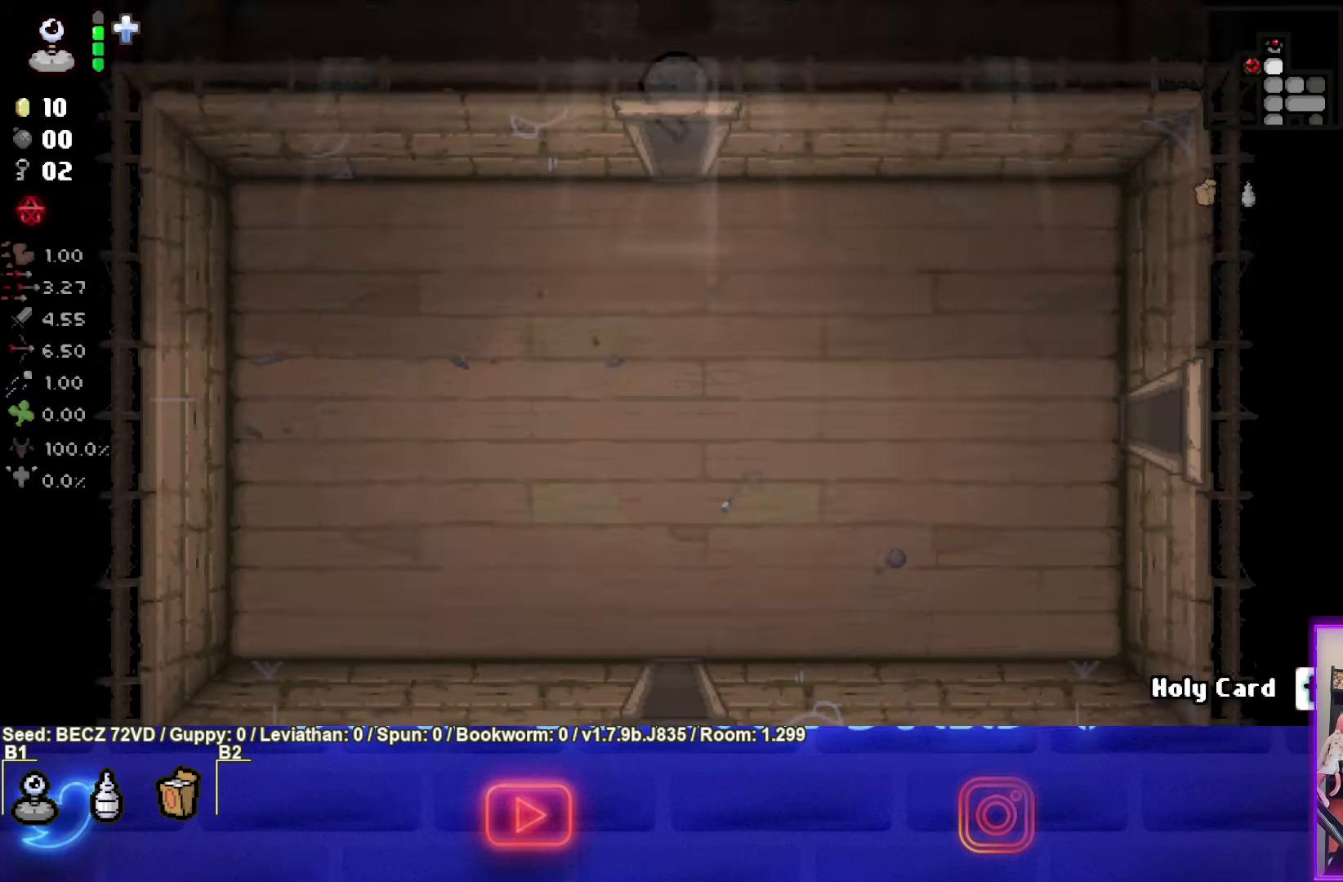
{"buttons": ["TRIANGLE"], "left_stick": "center", "right_stick": "center", "events": [[34, "TRIANGLE", "down"], [67, "left_stick", "center"]]}
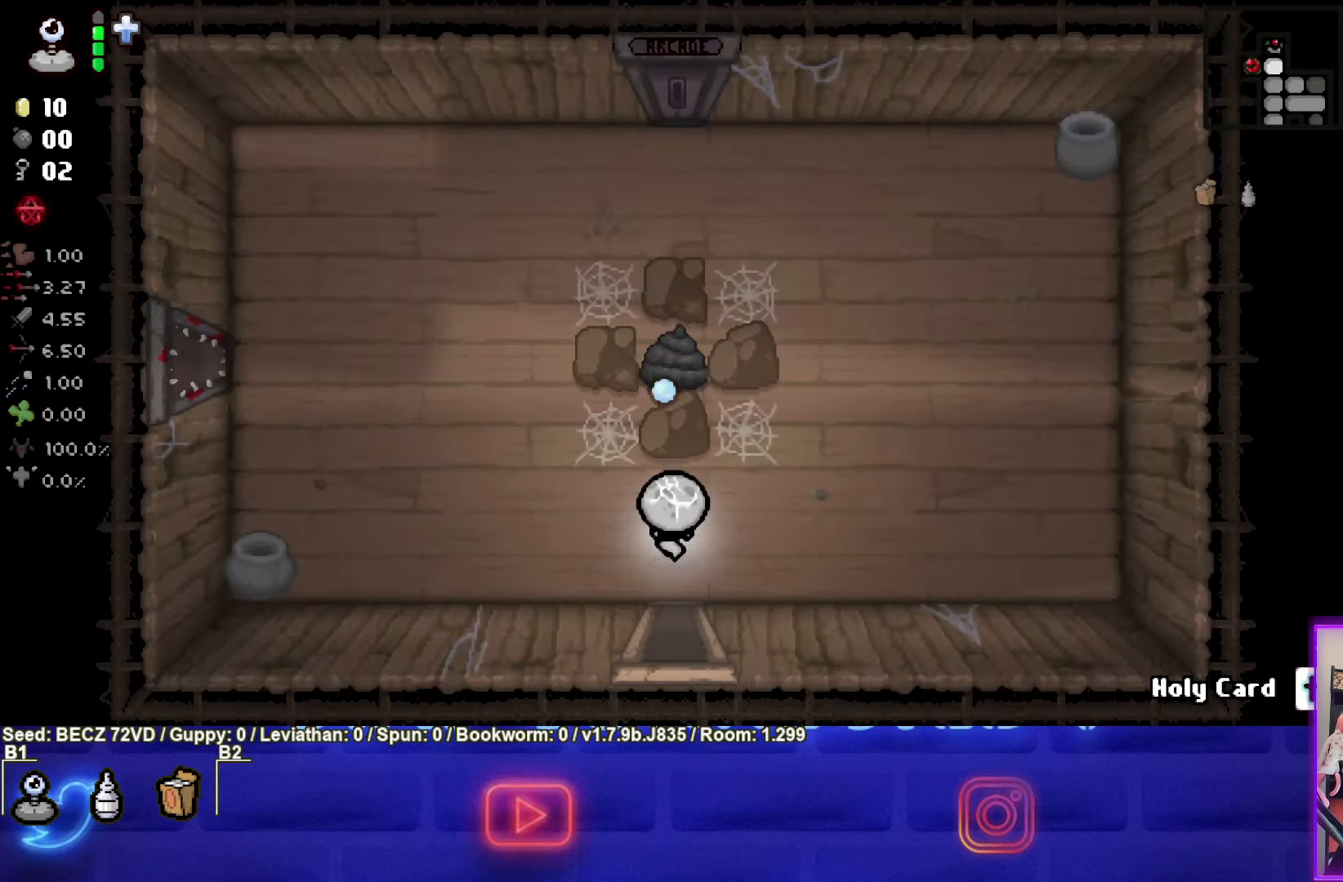
{"buttons": [], "left_stick": "down", "right_stick": "center", "events": [[334, "left_stick", "up"], [367, "TRIANGLE", "up"], [434, "left_stick", "center"], [500, "left_stick", "down"]]}
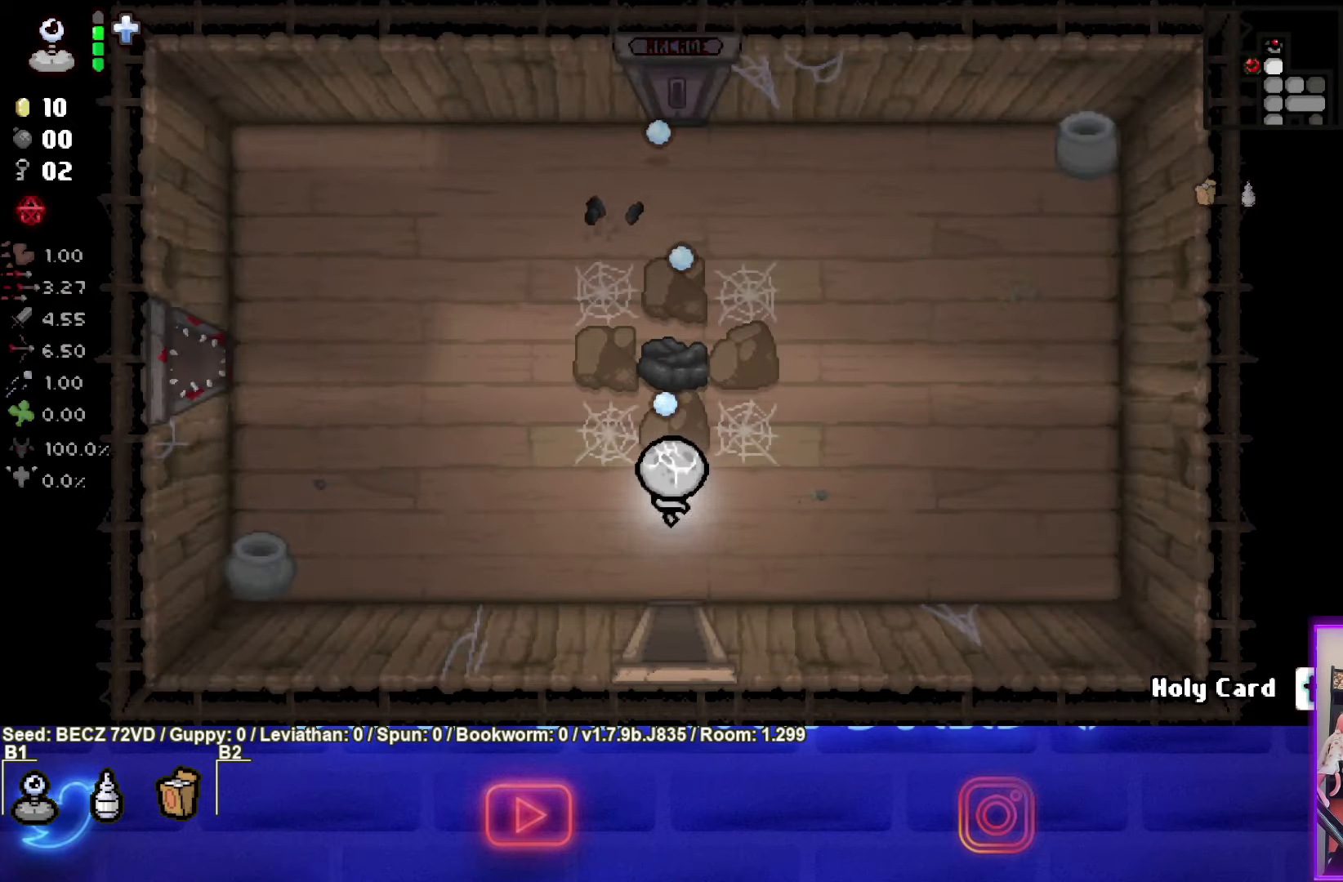
{"buttons": [], "left_stick": "down", "right_stick": "center", "events": []}
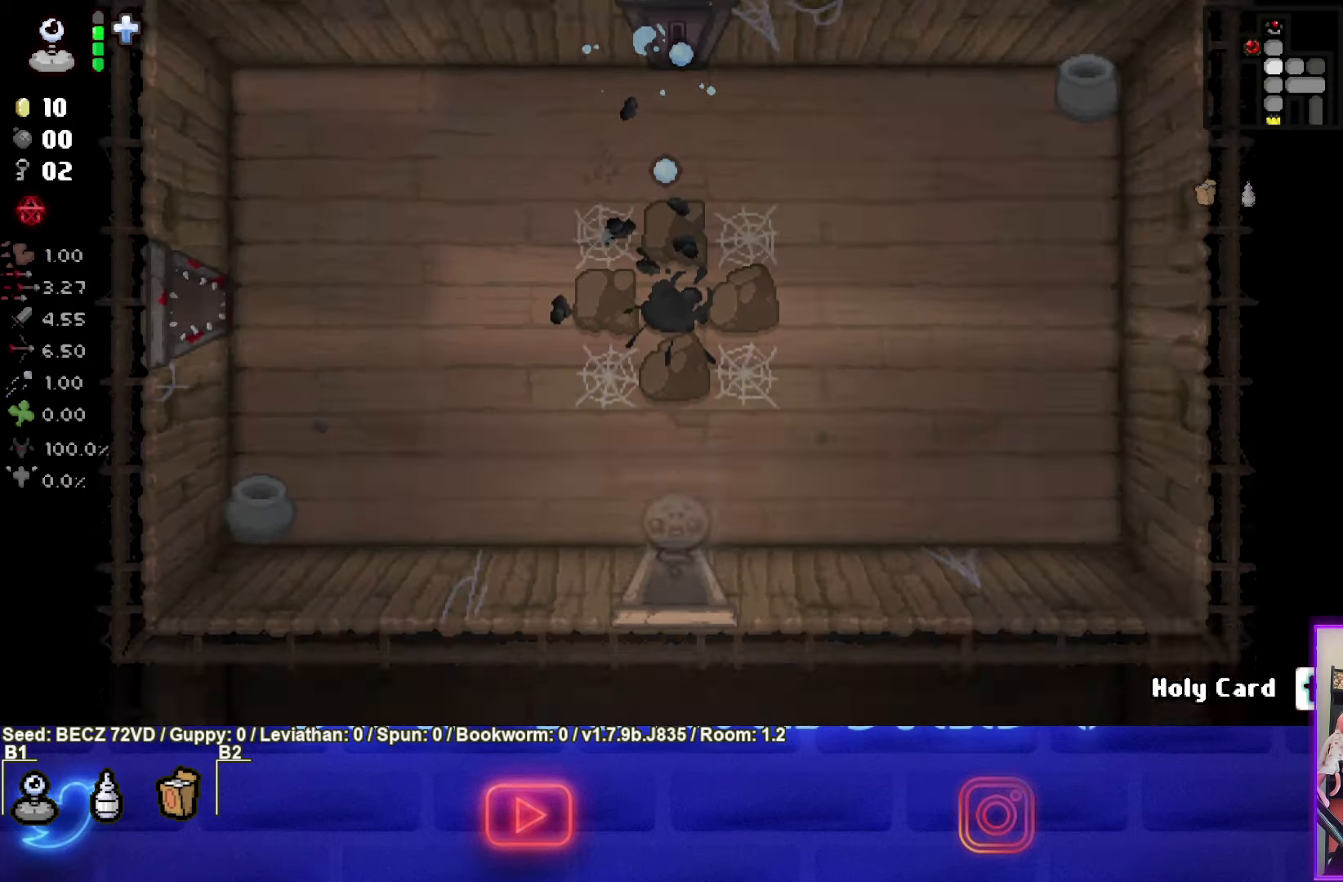
{"buttons": [], "left_stick": "down-right", "right_stick": "center", "events": [[334, "left_stick", "down-right"]]}
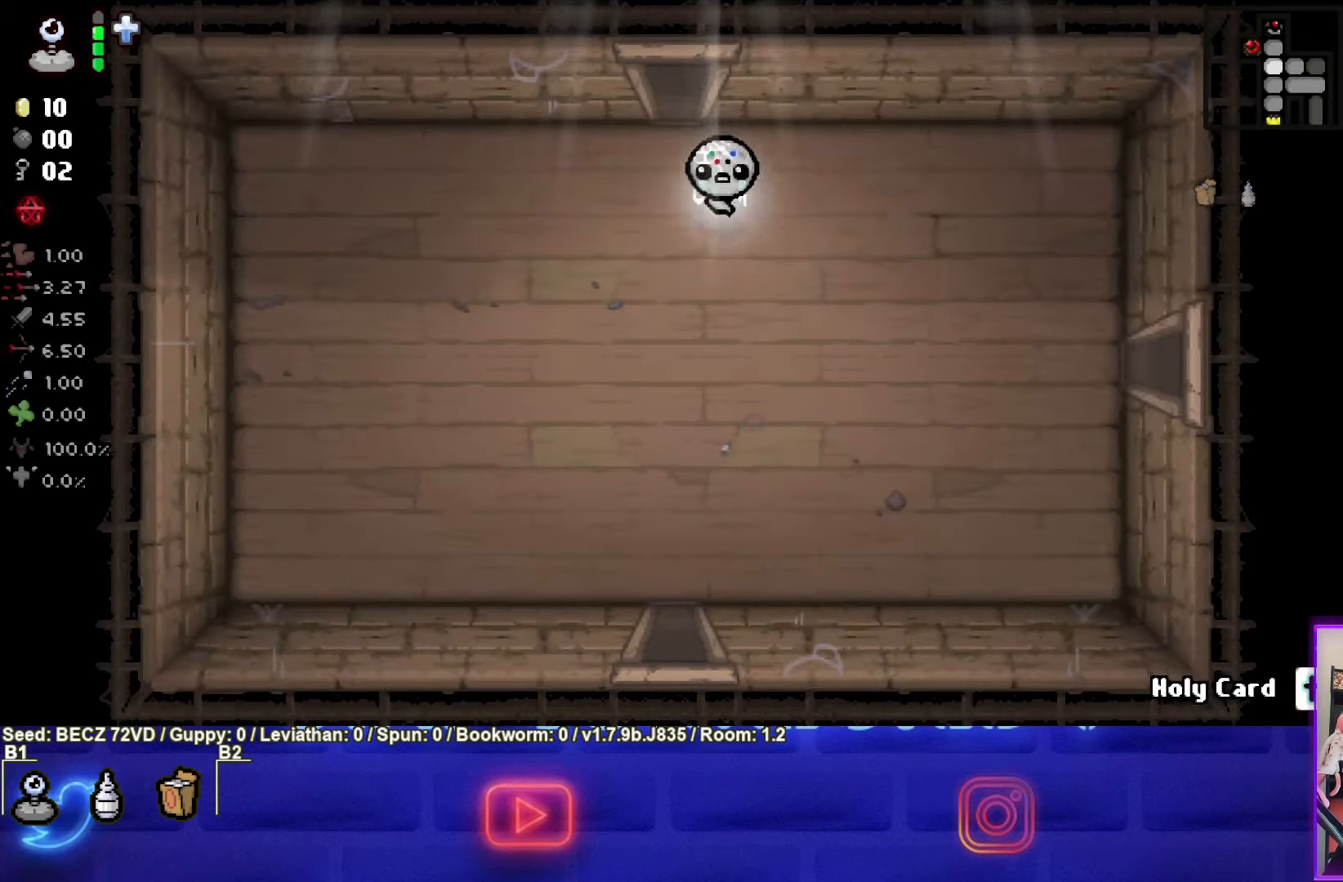
{"buttons": [], "left_stick": "down-right", "right_stick": "center", "events": []}
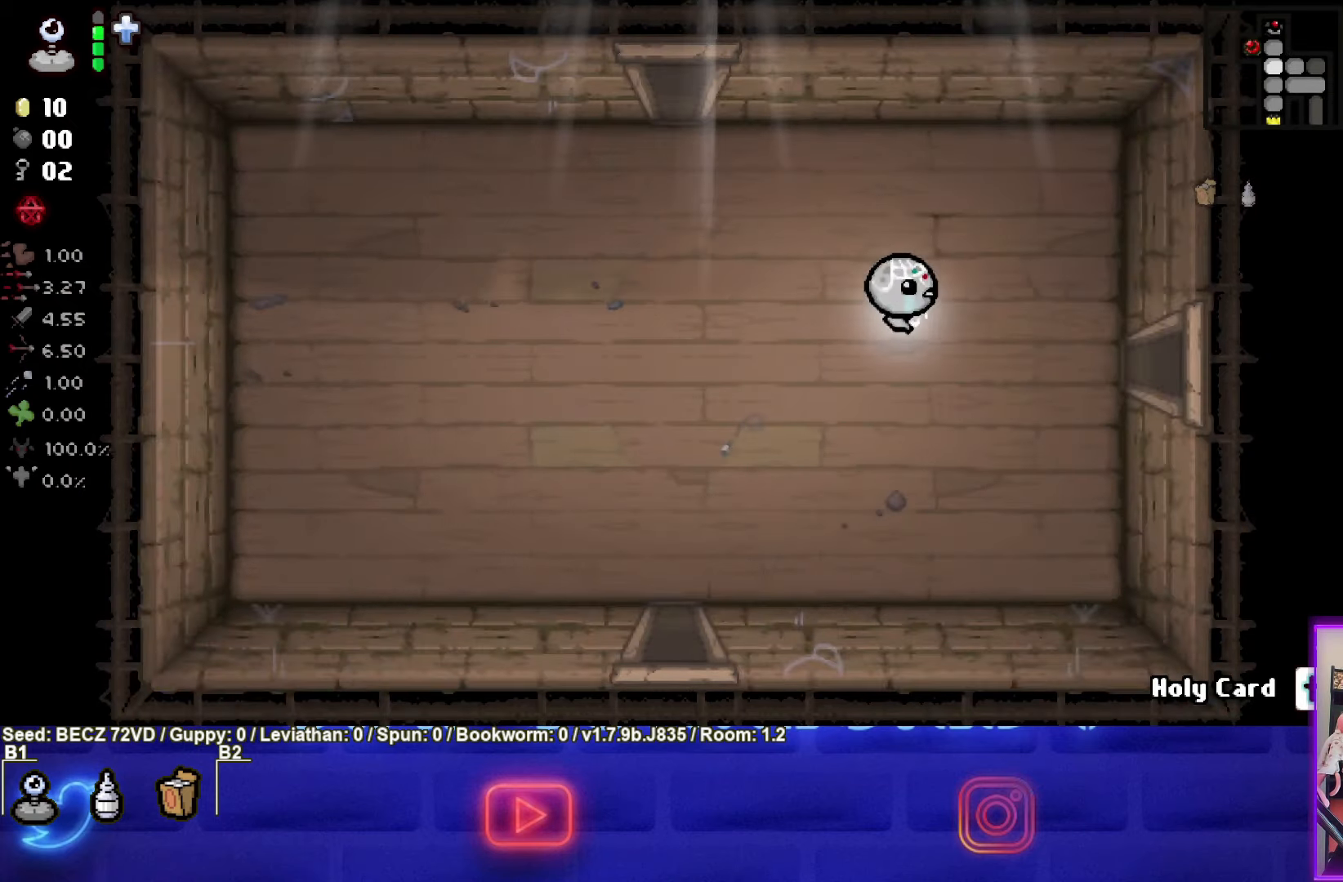
{"buttons": [], "left_stick": "down-right", "right_stick": "center", "events": []}
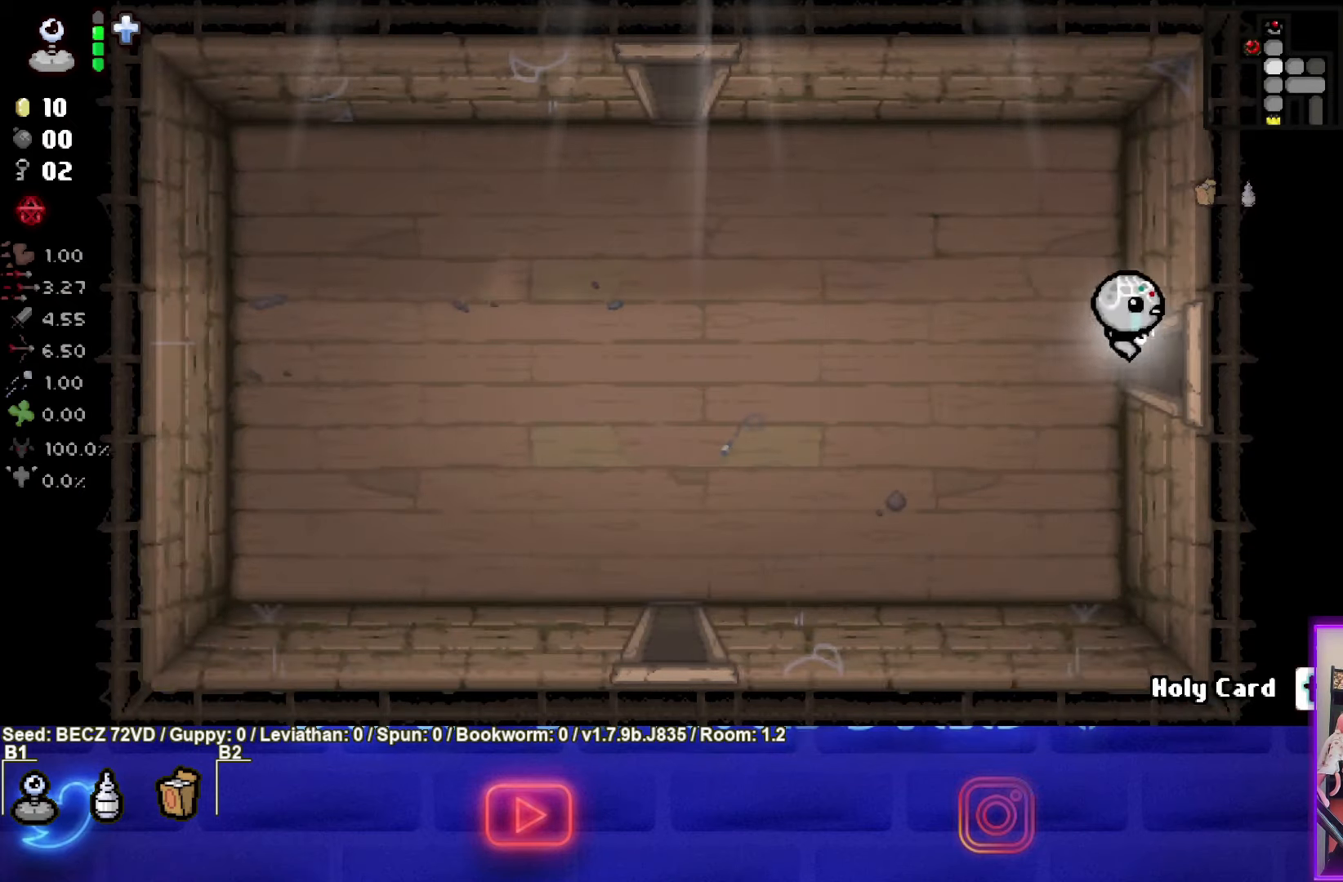
{"buttons": [], "left_stick": "center", "right_stick": "center", "events": [[401, "left_stick", "center"]]}
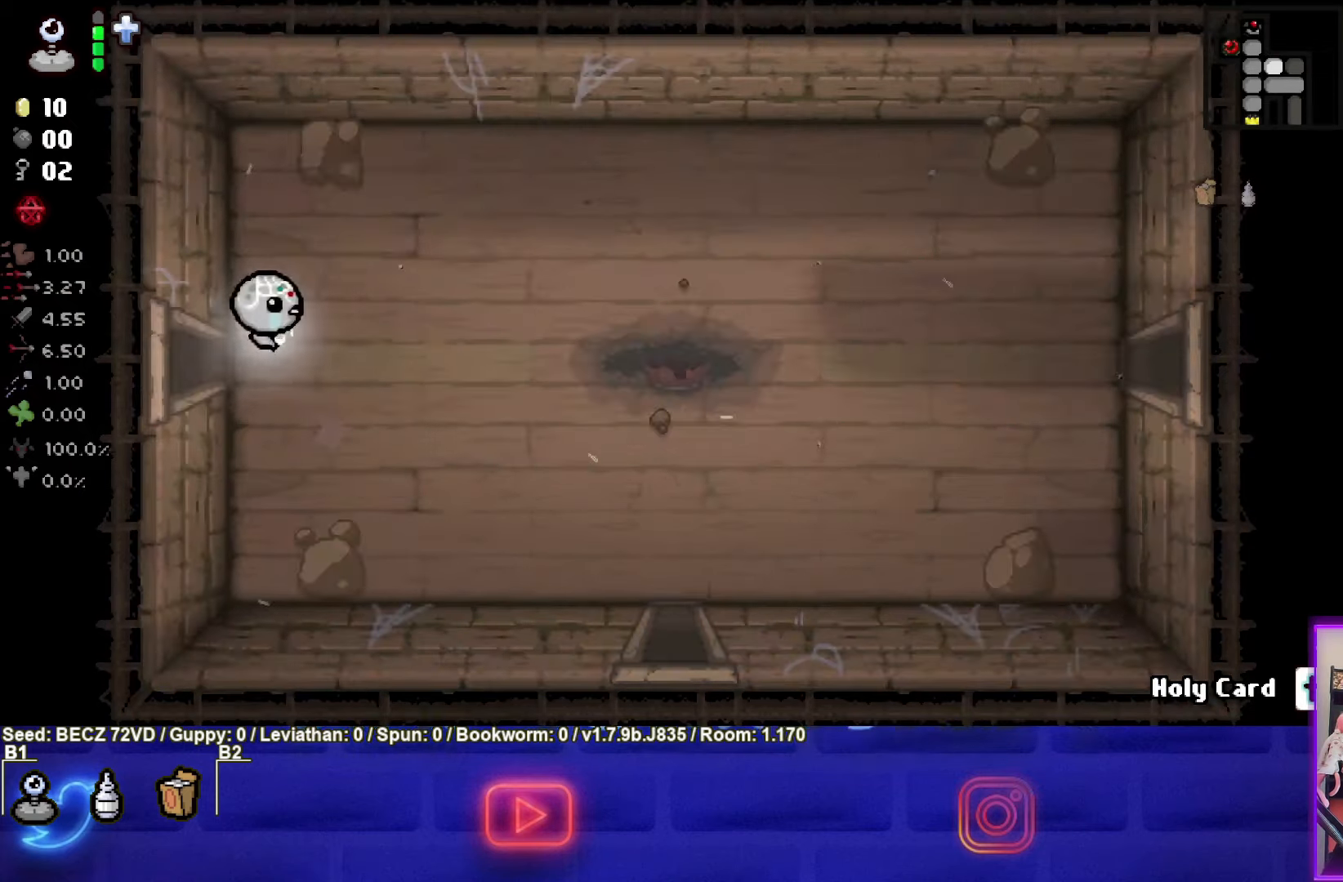
{"buttons": [], "left_stick": "right", "right_stick": "center", "events": [[33, "left_stick", "right"]]}
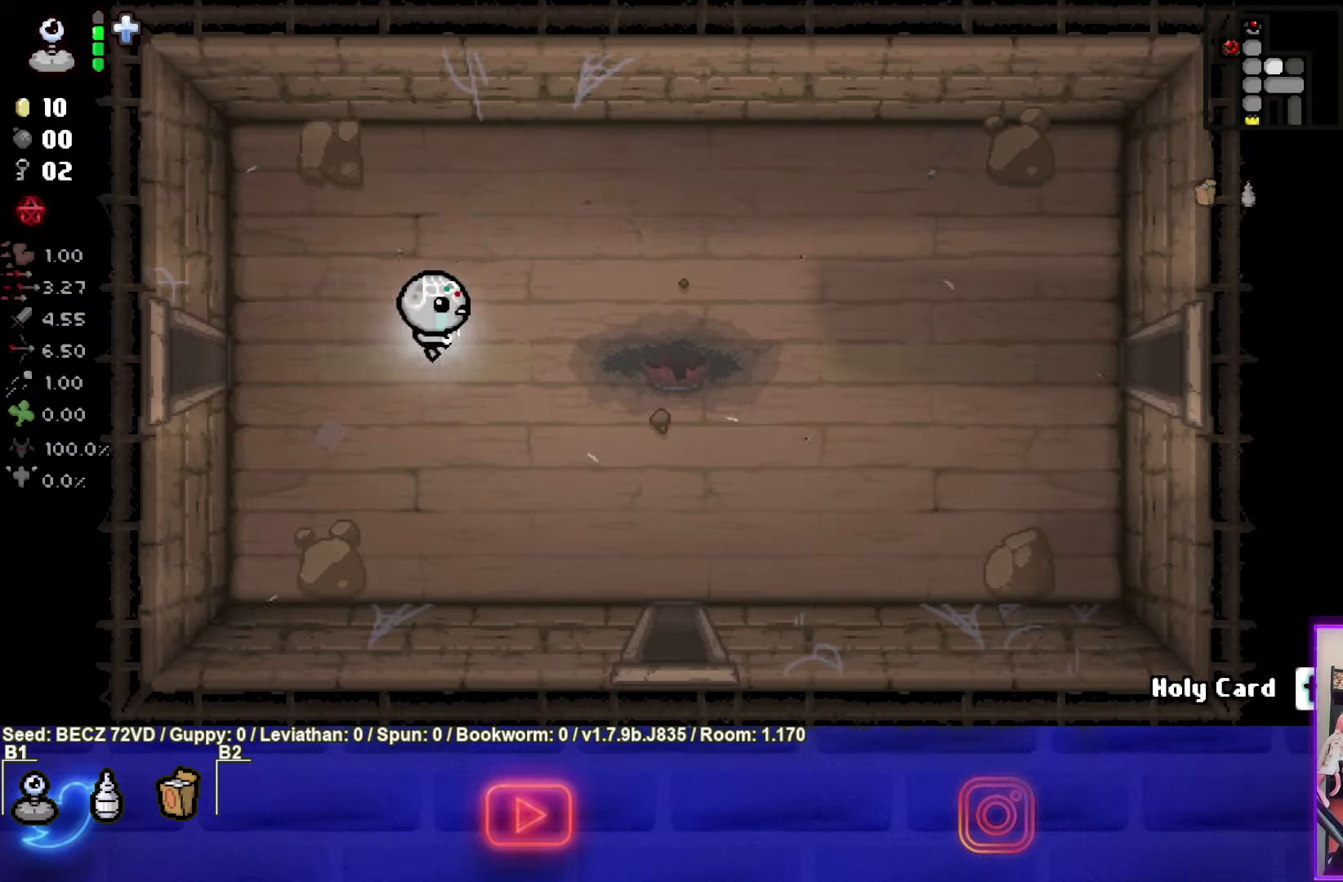
{"buttons": [], "left_stick": "right", "right_stick": "center", "events": []}
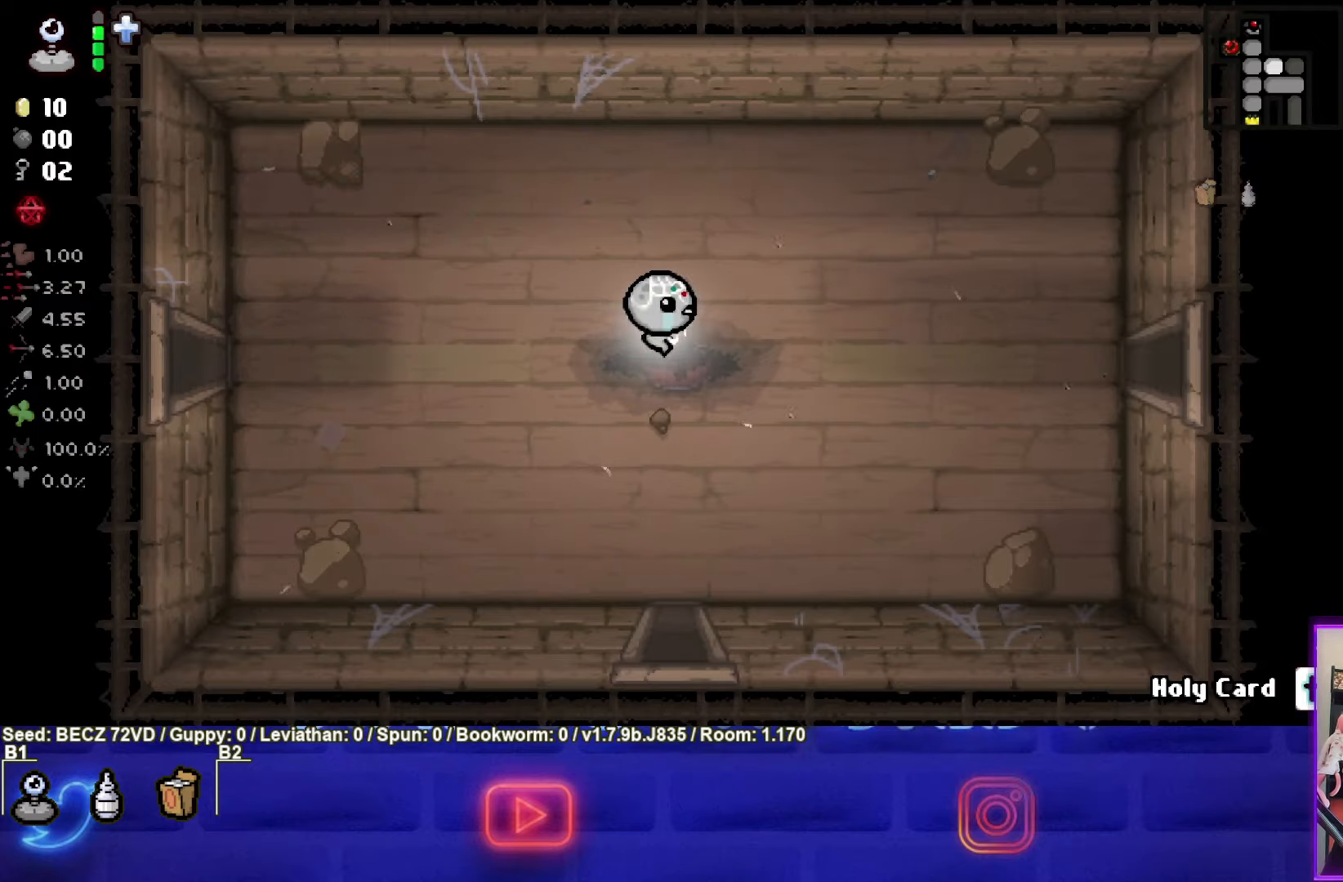
{"buttons": [], "left_stick": "right", "right_stick": "center", "events": []}
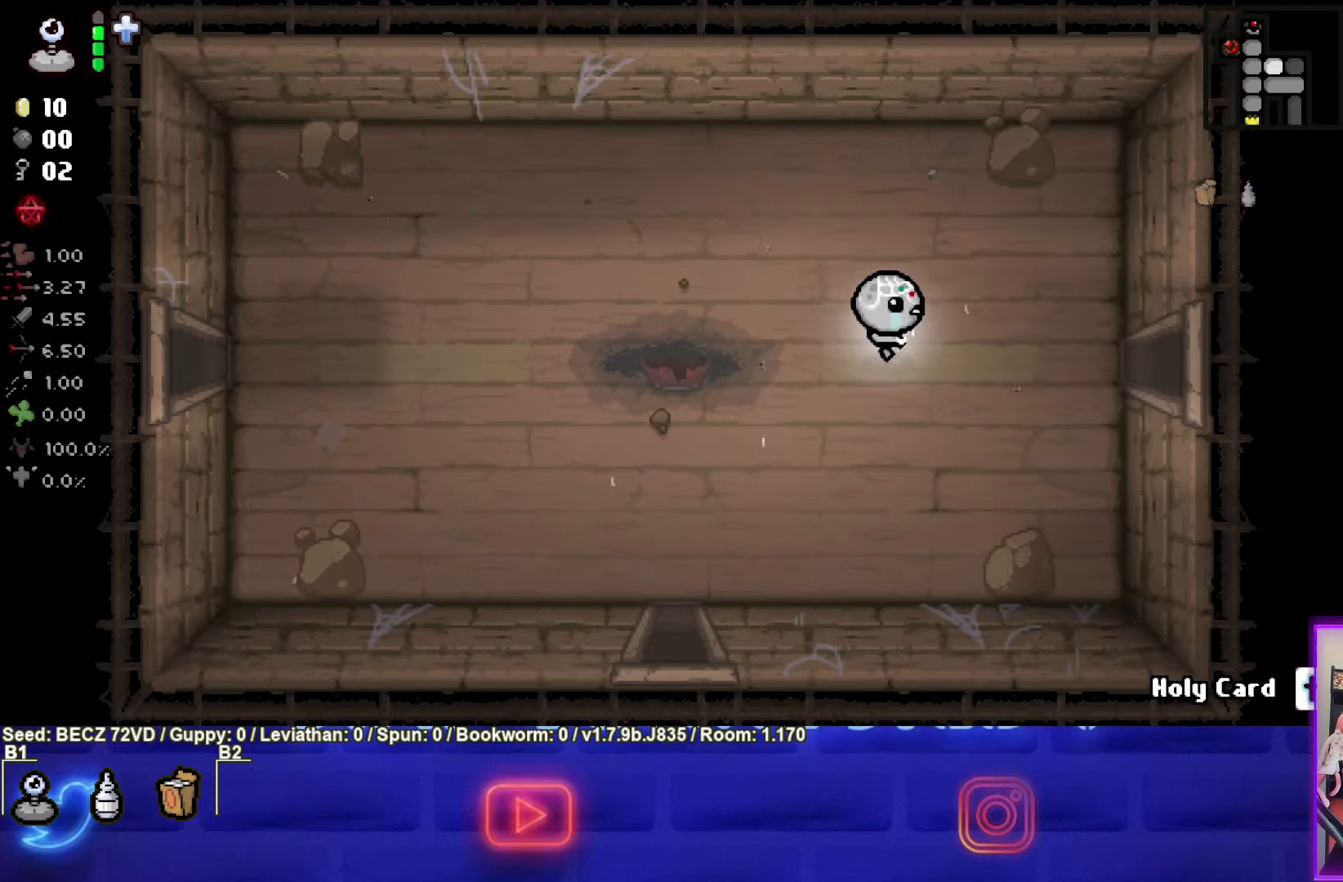
{"buttons": [], "left_stick": "right", "right_stick": "center", "events": []}
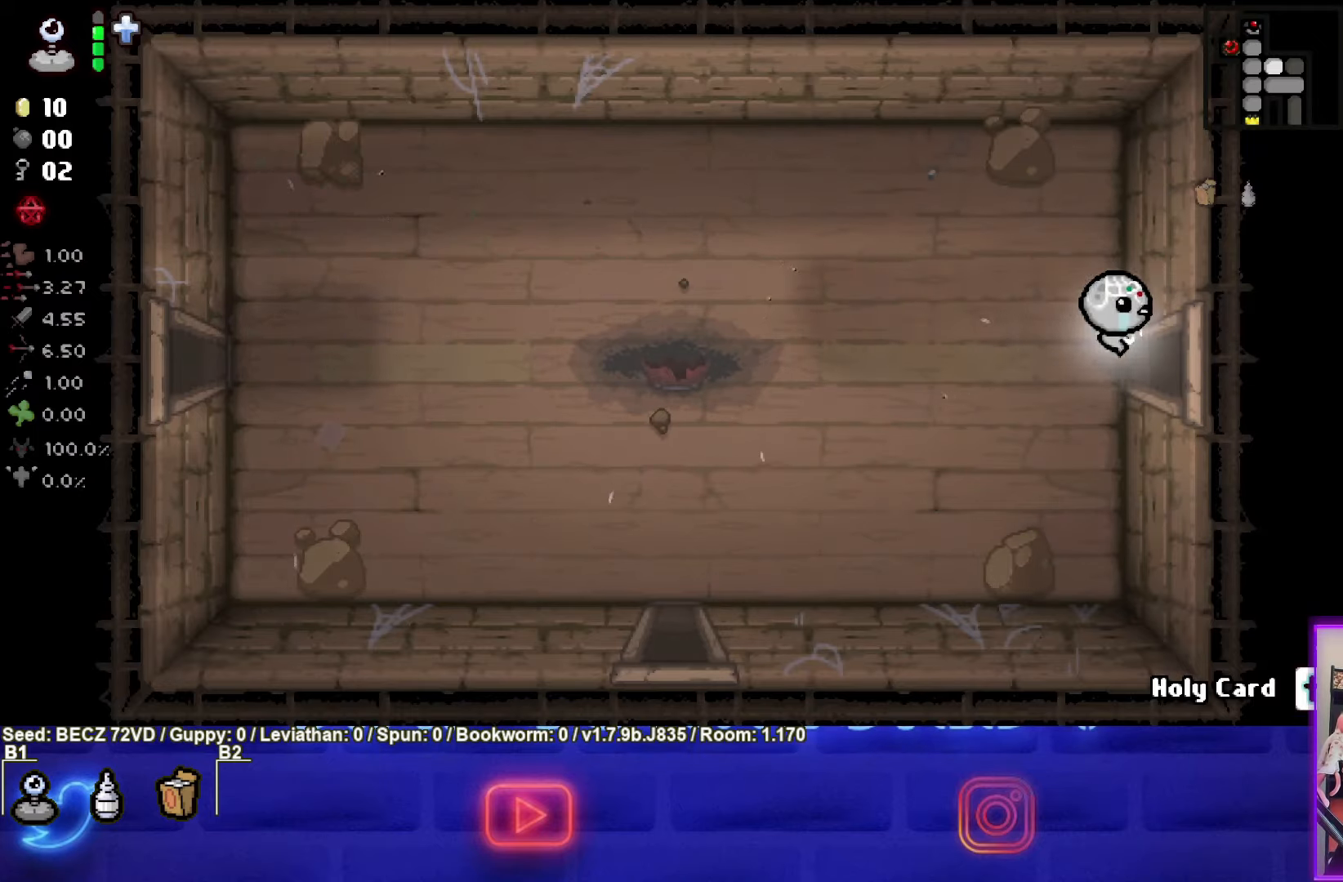
{"buttons": ["CIRCLE"], "left_stick": "right", "right_stick": "center", "events": [[234, "CIRCLE", "down"], [267, "left_stick", "center"], [367, "left_stick", "right"]]}
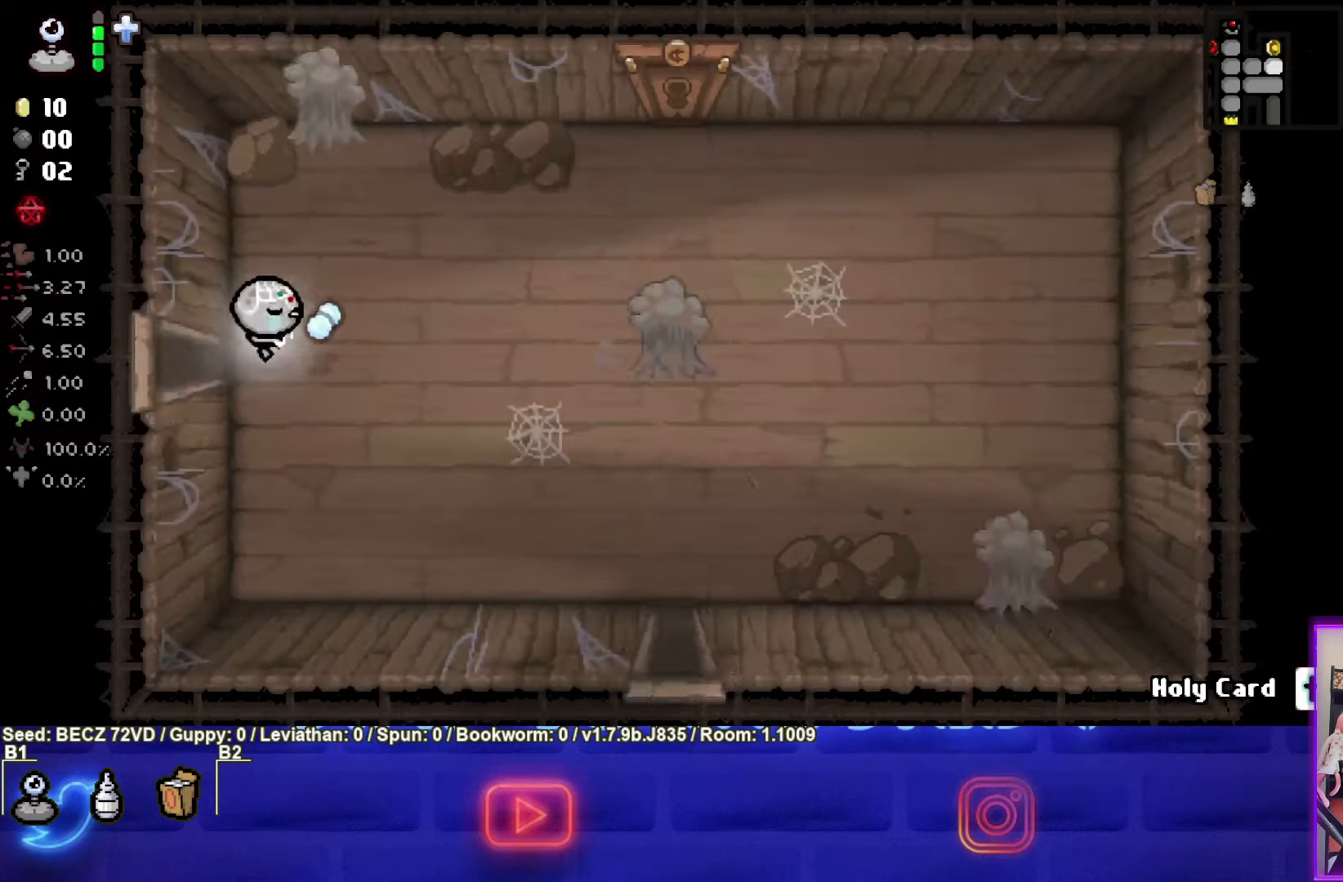
{"buttons": ["CIRCLE"], "left_stick": "right", "right_stick": "center", "events": []}
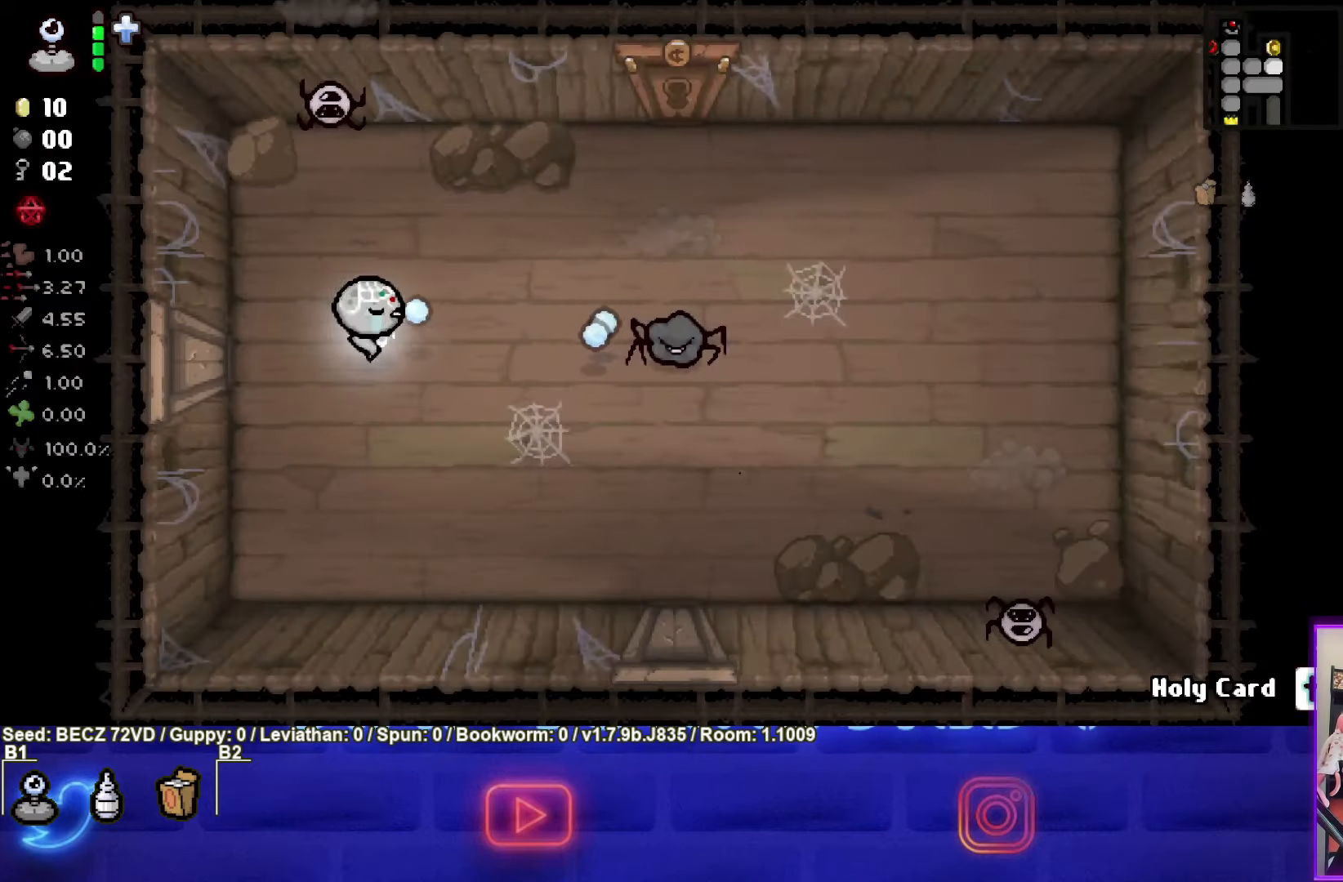
{"buttons": ["CIRCLE"], "left_stick": "down-left", "right_stick": "center", "events": [[367, "left_stick", "center"], [467, "left_stick", "down-left"]]}
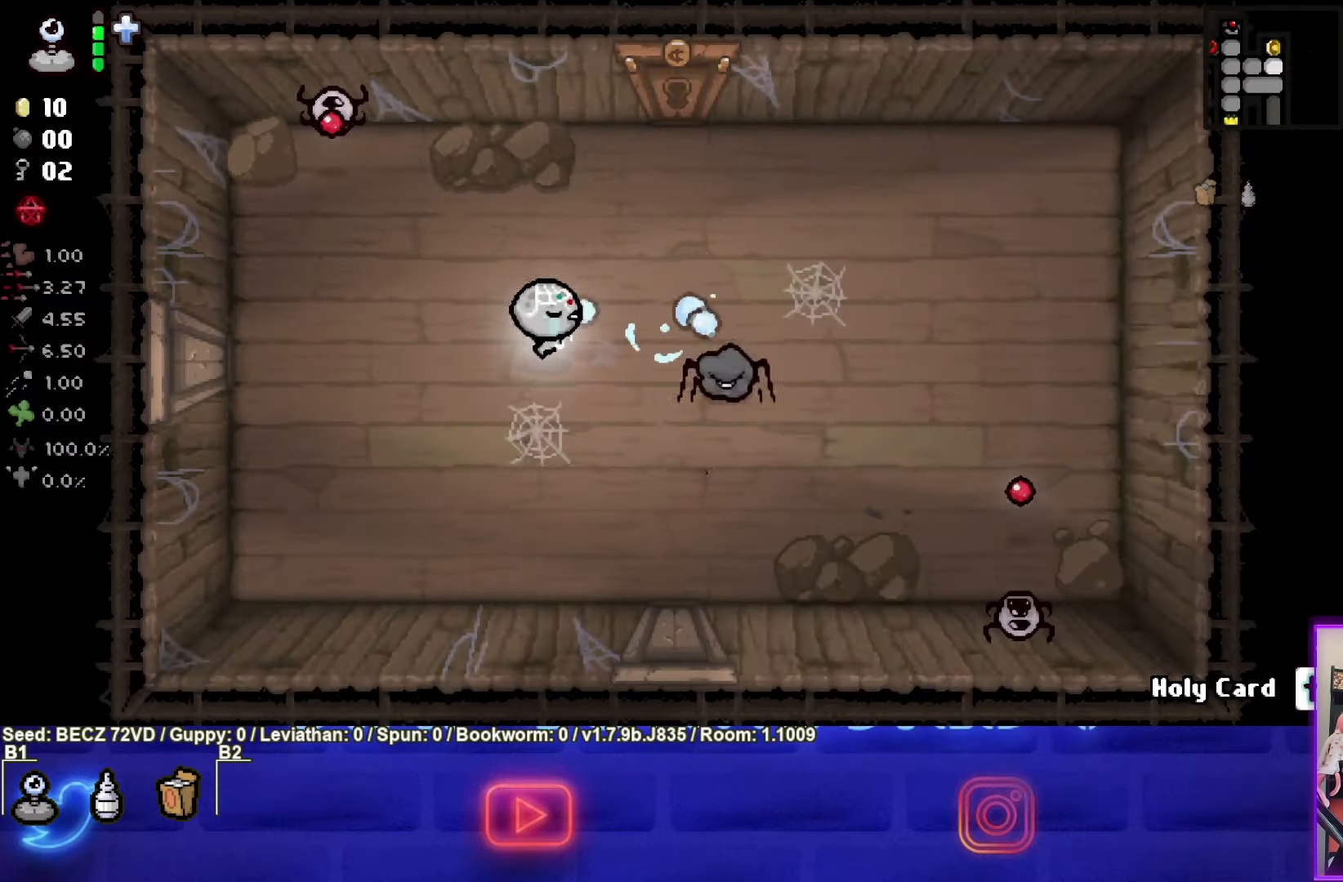
{"buttons": ["CIRCLE"], "left_stick": "down-right", "right_stick": "center", "events": [[201, "left_stick", "down"], [434, "left_stick", "down-right"]]}
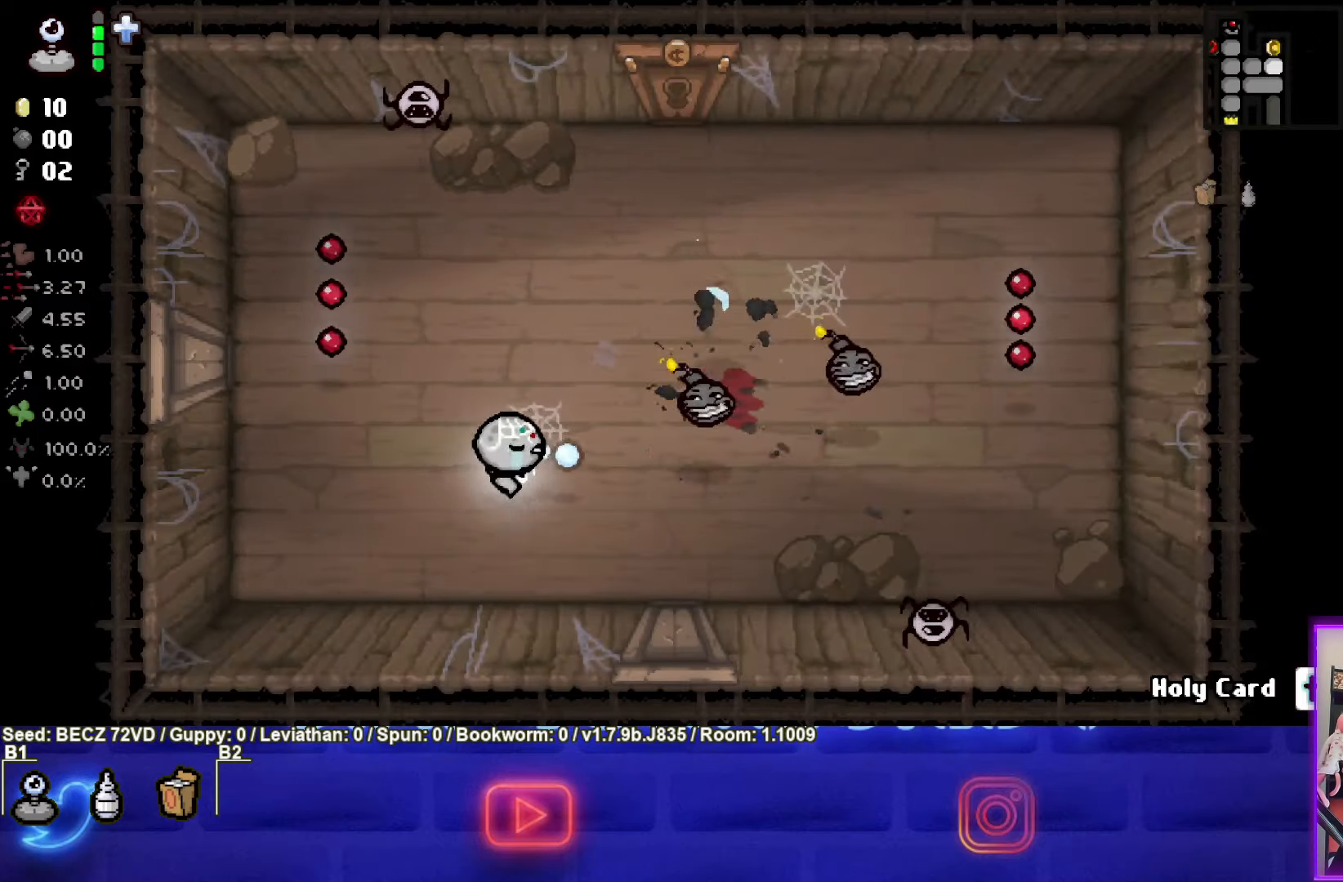
{"buttons": ["CIRCLE"], "left_stick": "center", "right_stick": "center", "events": [[267, "left_stick", "center"], [334, "left_stick", "down"], [467, "left_stick", "center"]]}
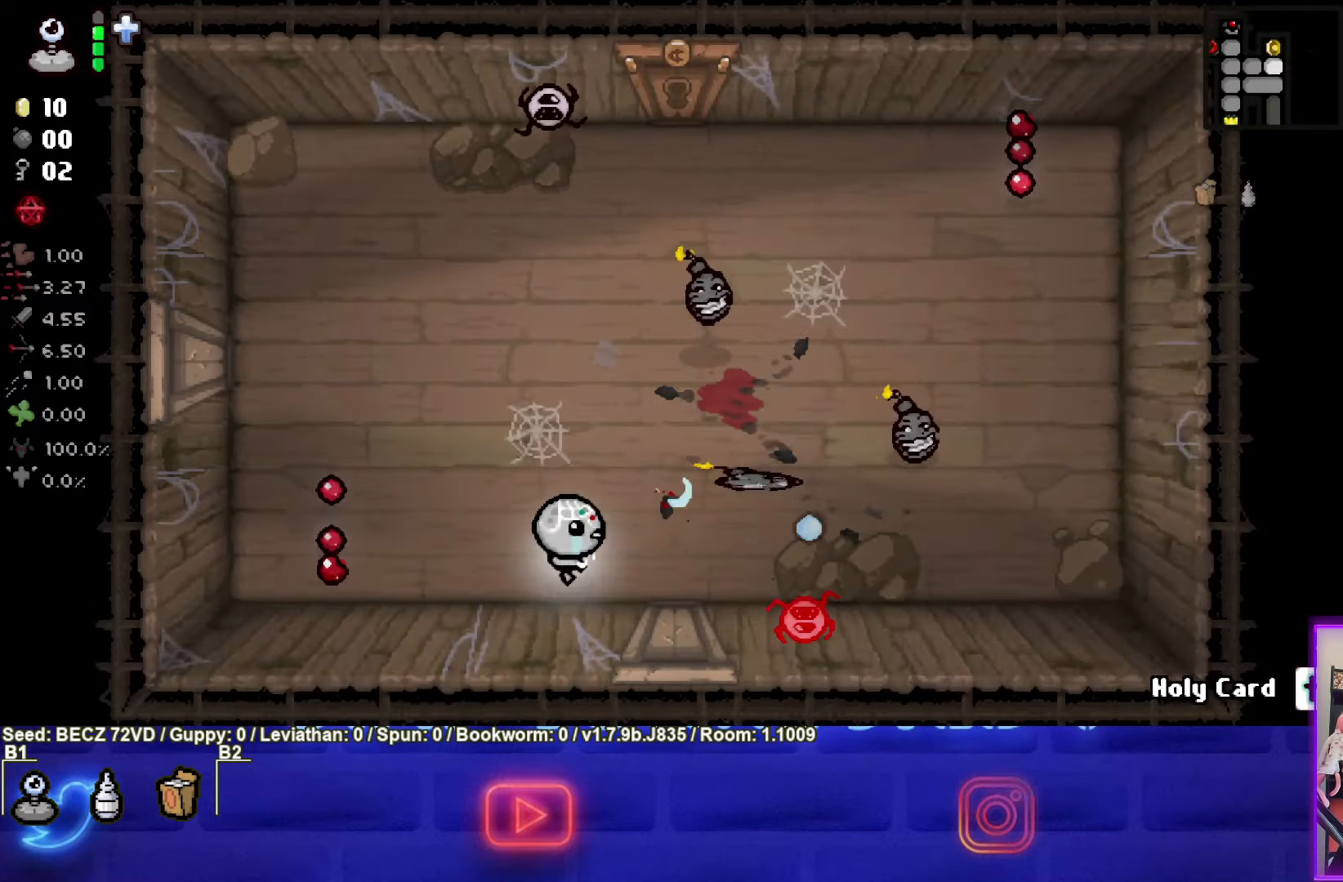
{"buttons": ["CIRCLE"], "left_stick": "left", "right_stick": "center", "events": [[134, "left_stick", "left"]]}
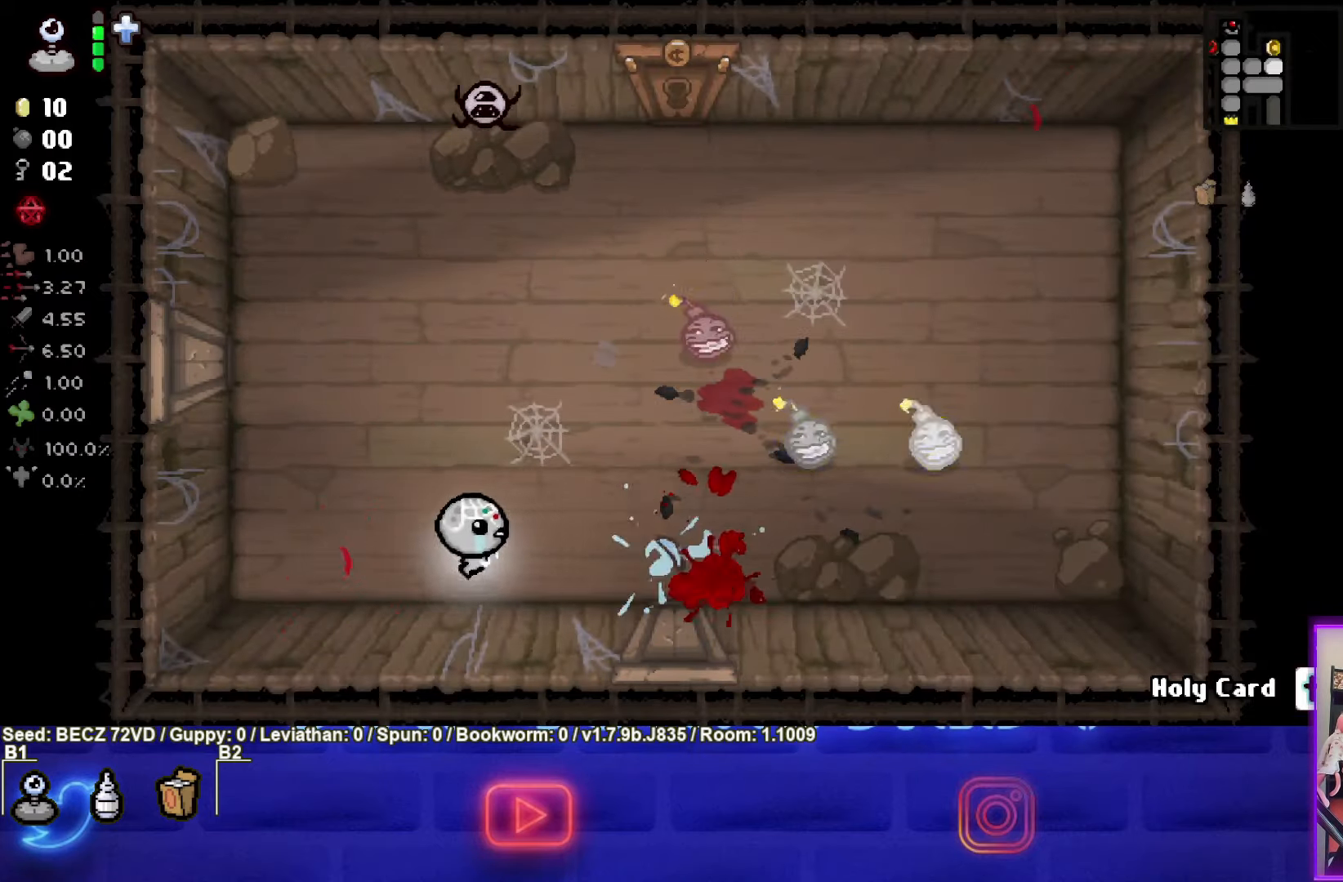
{"buttons": ["TRIANGLE"], "left_stick": "center", "right_stick": "center", "events": [[234, "CIRCLE", "up"], [367, "TRIANGLE", "down"], [367, "left_stick", "center"]]}